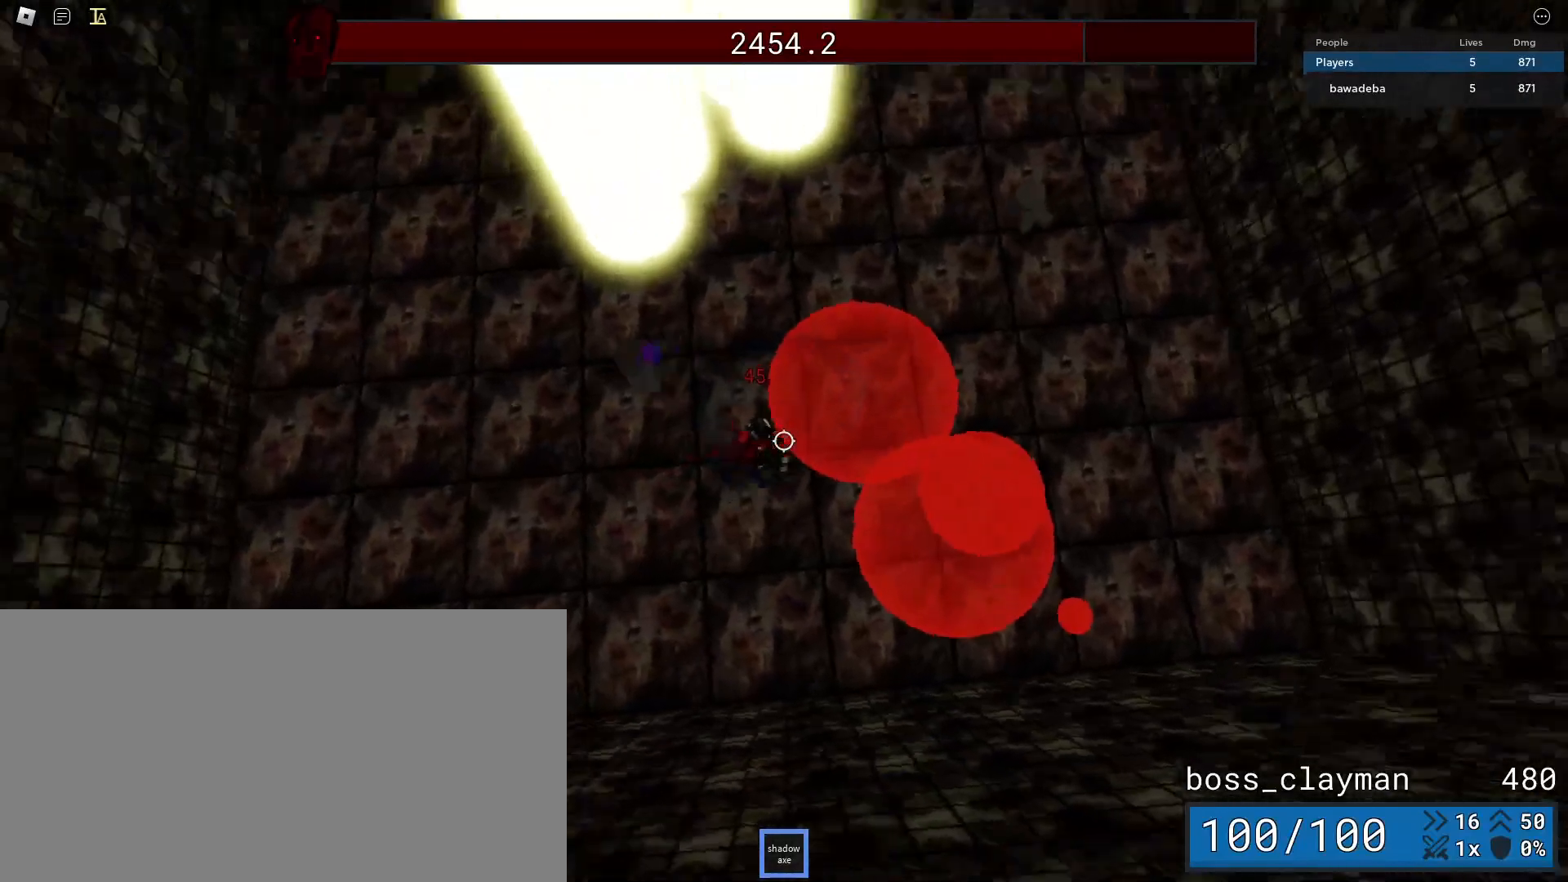
Gameplay with keyboard and mouse; each line is a JSON object with the keys and mouse buttons held at the frame after it. "events" lists presses ("down") and releases ("up") of "a", "ctrl", "d", "e", "q", "s", "shift", "space", "w", "mouse_left", "mouse_wheel", "mouse_right", "mouse_mb4" and "mouse_mb5" between this image and that frame as [ms after this image, input, new state], when the widget could be followed in between. "mouse_left", "mouse_wheel", "mouse_right", "mouse_mb4", "mouse_mb5" = the "left", "wheel", "right", "mb4", "mb5" buttons of the "mouse" list. No other keys are recorded. "wheel" means that the mouse wheel is clicked or scrolled. Mouse movement is not recorded.
{"keys": ["a", "s"], "mouse": [], "events": []}
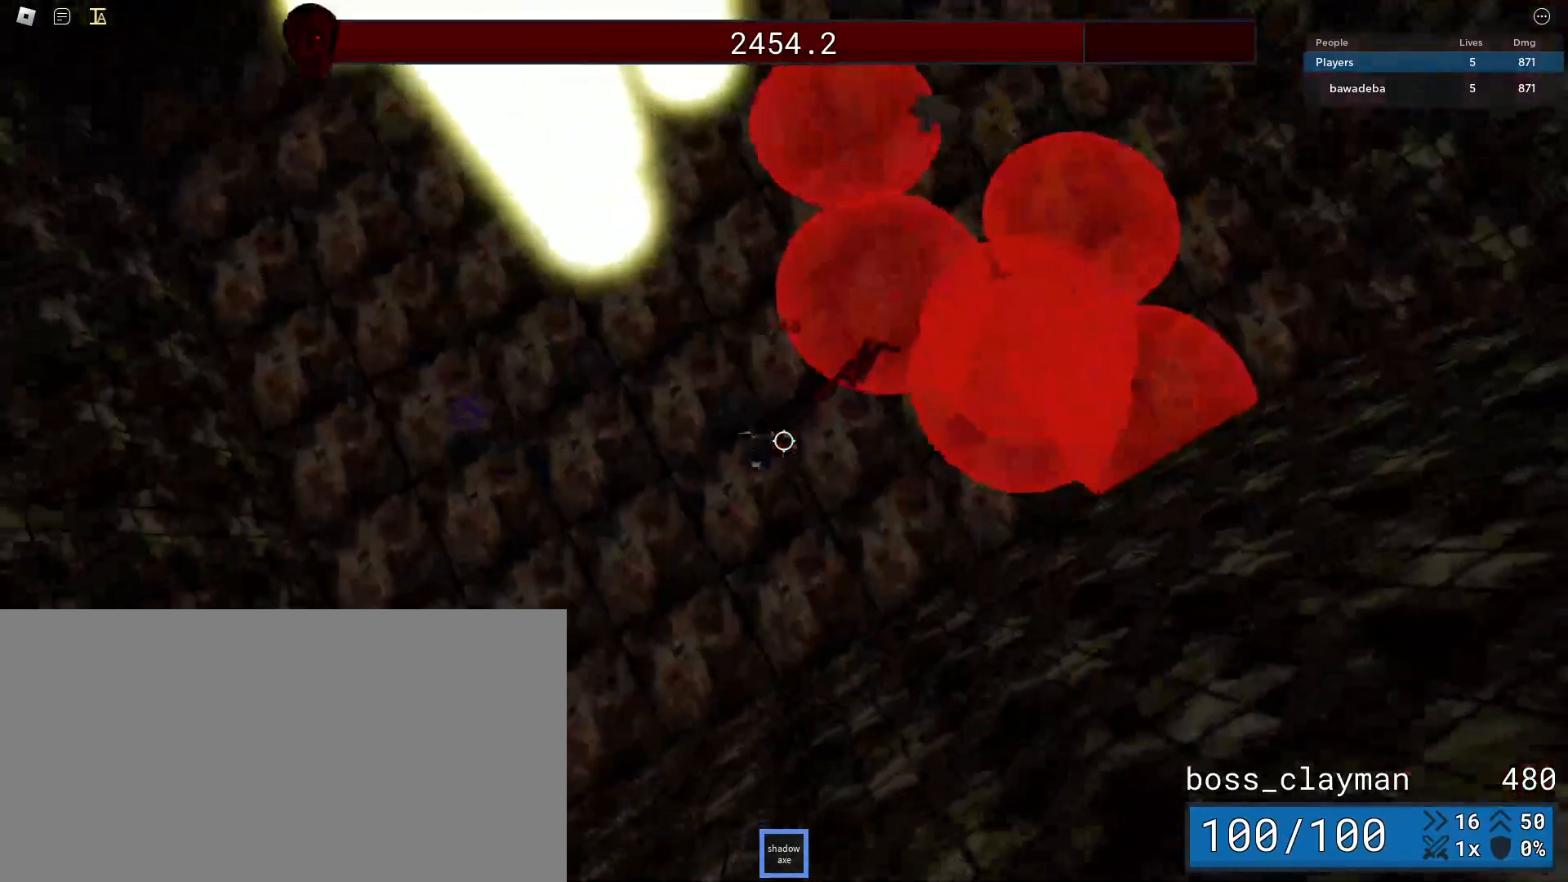
{"keys": ["a"], "mouse": [], "events": [[500, "s", "up"]]}
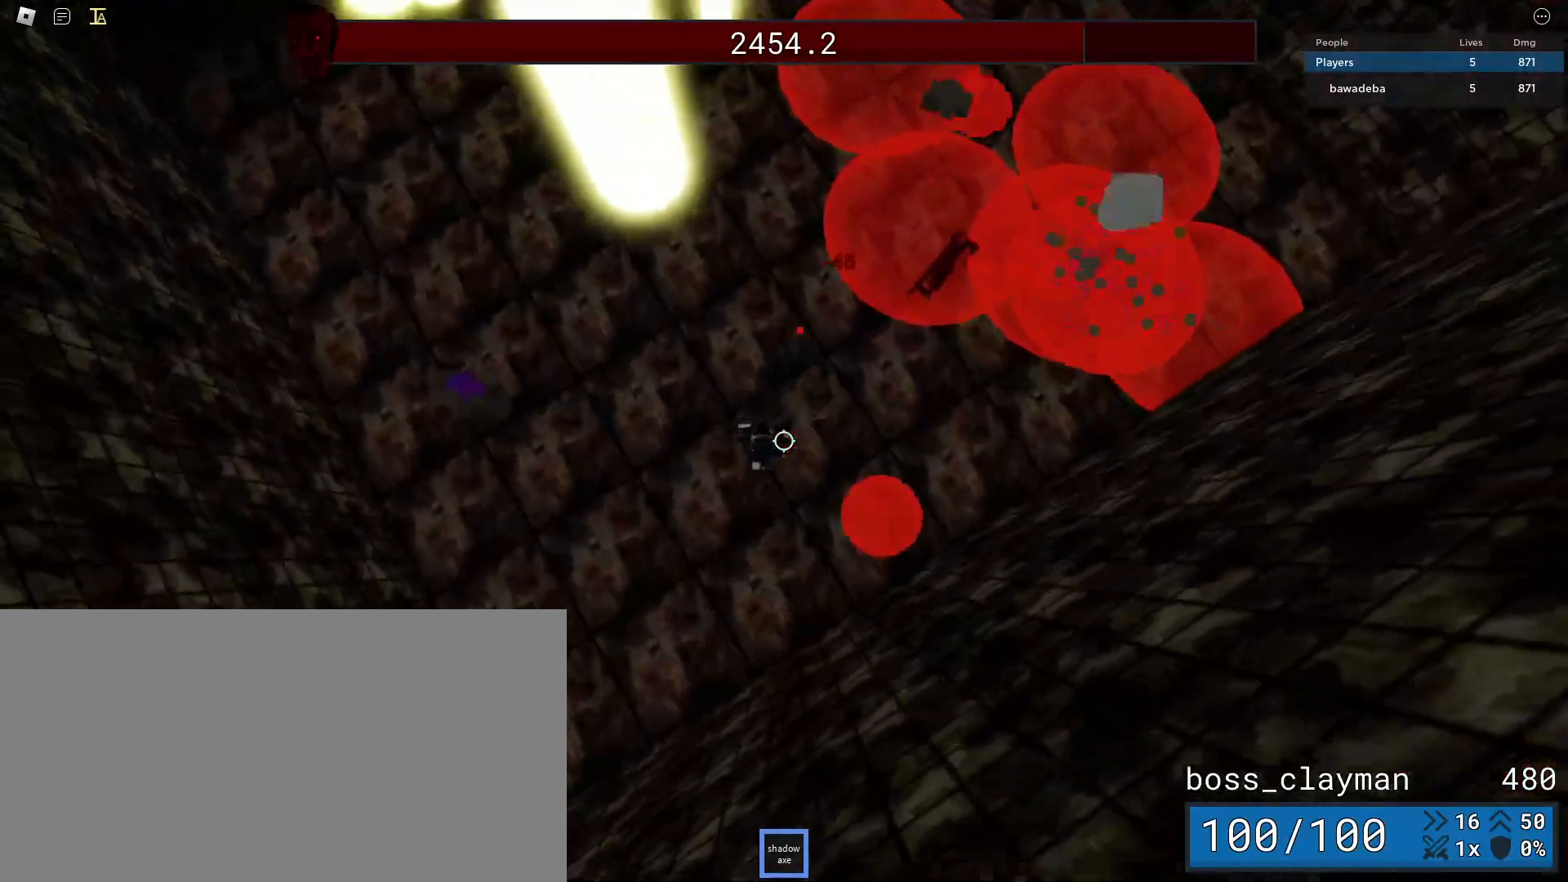
{"keys": ["a", "s"], "mouse": [], "events": [[167, "s", "down"]]}
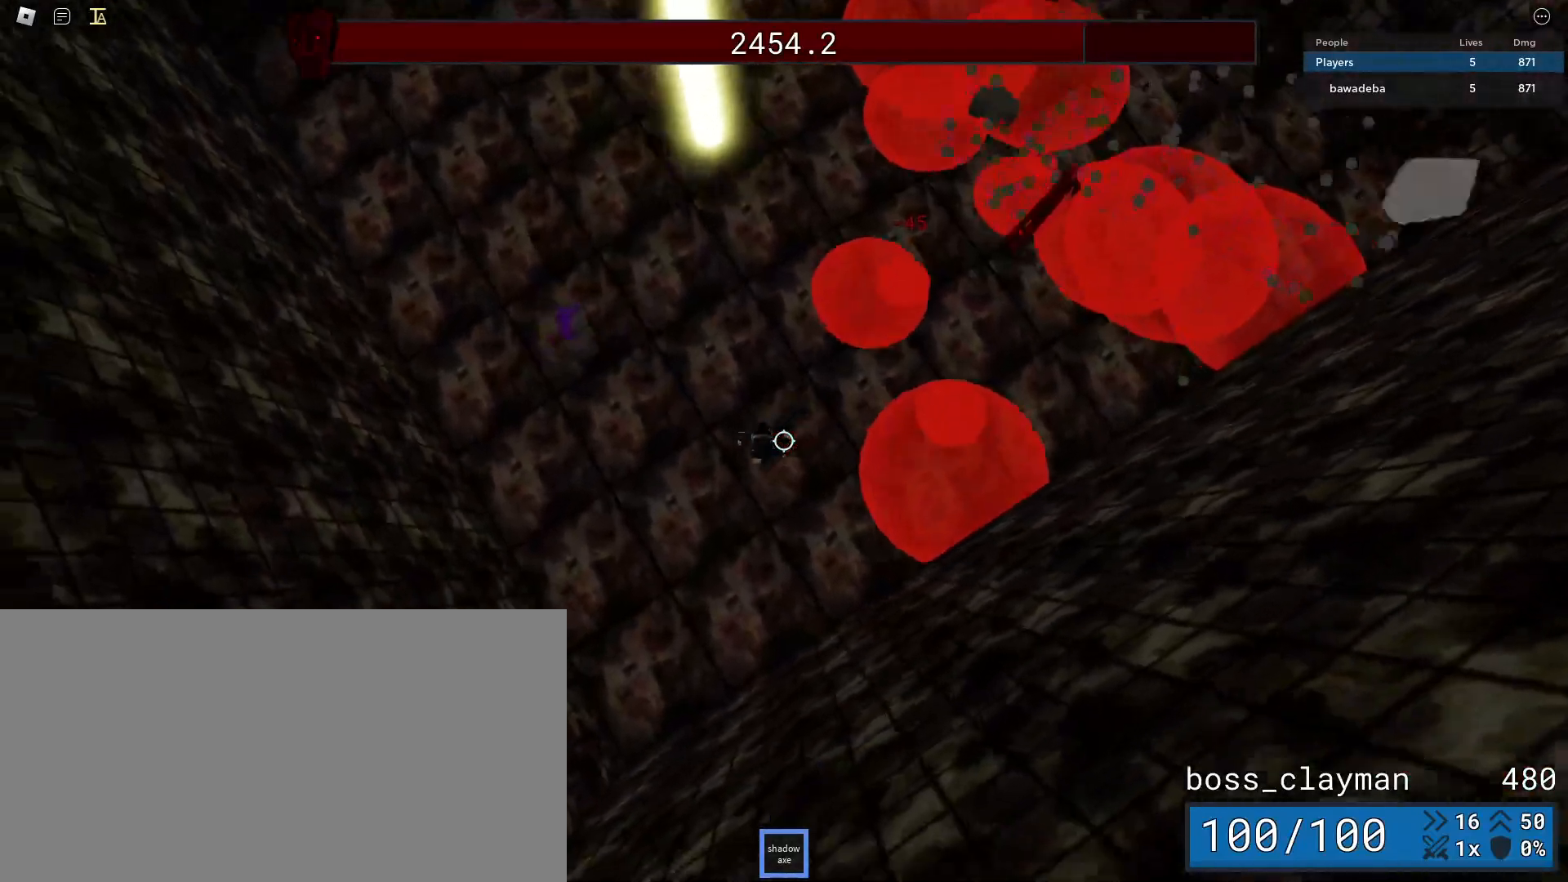
{"keys": ["a"], "mouse": [], "events": [[83, "s", "up"], [333, "mouse_left", "down"], [438, "mouse_left", "up"]]}
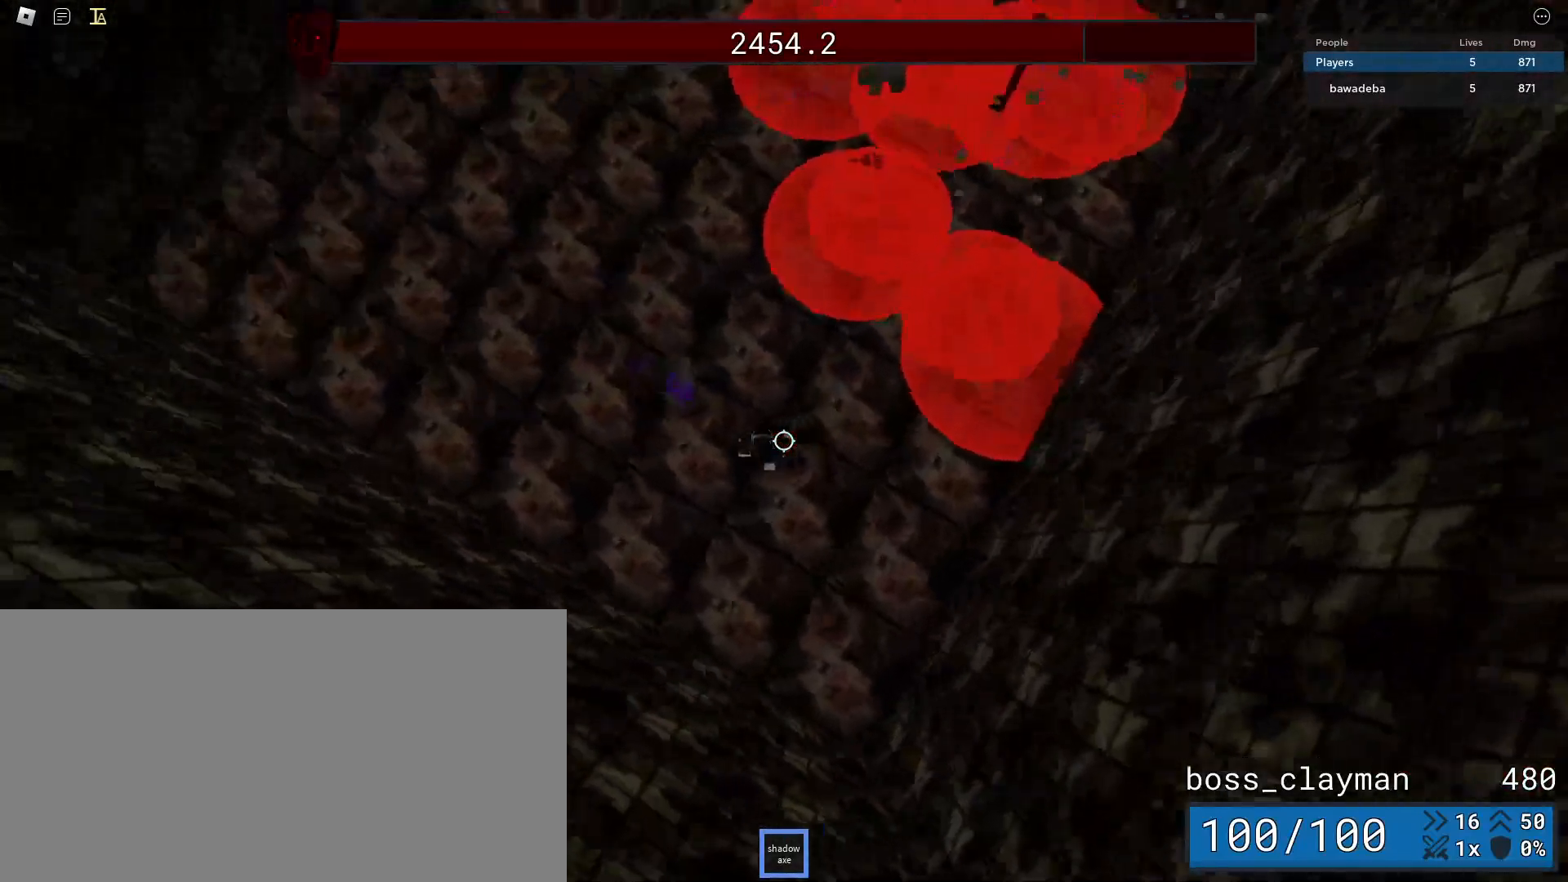
{"keys": ["a", "s"], "mouse": [], "events": [[21, "mouse_left", "down"], [104, "mouse_left", "up"], [125, "s", "down"]]}
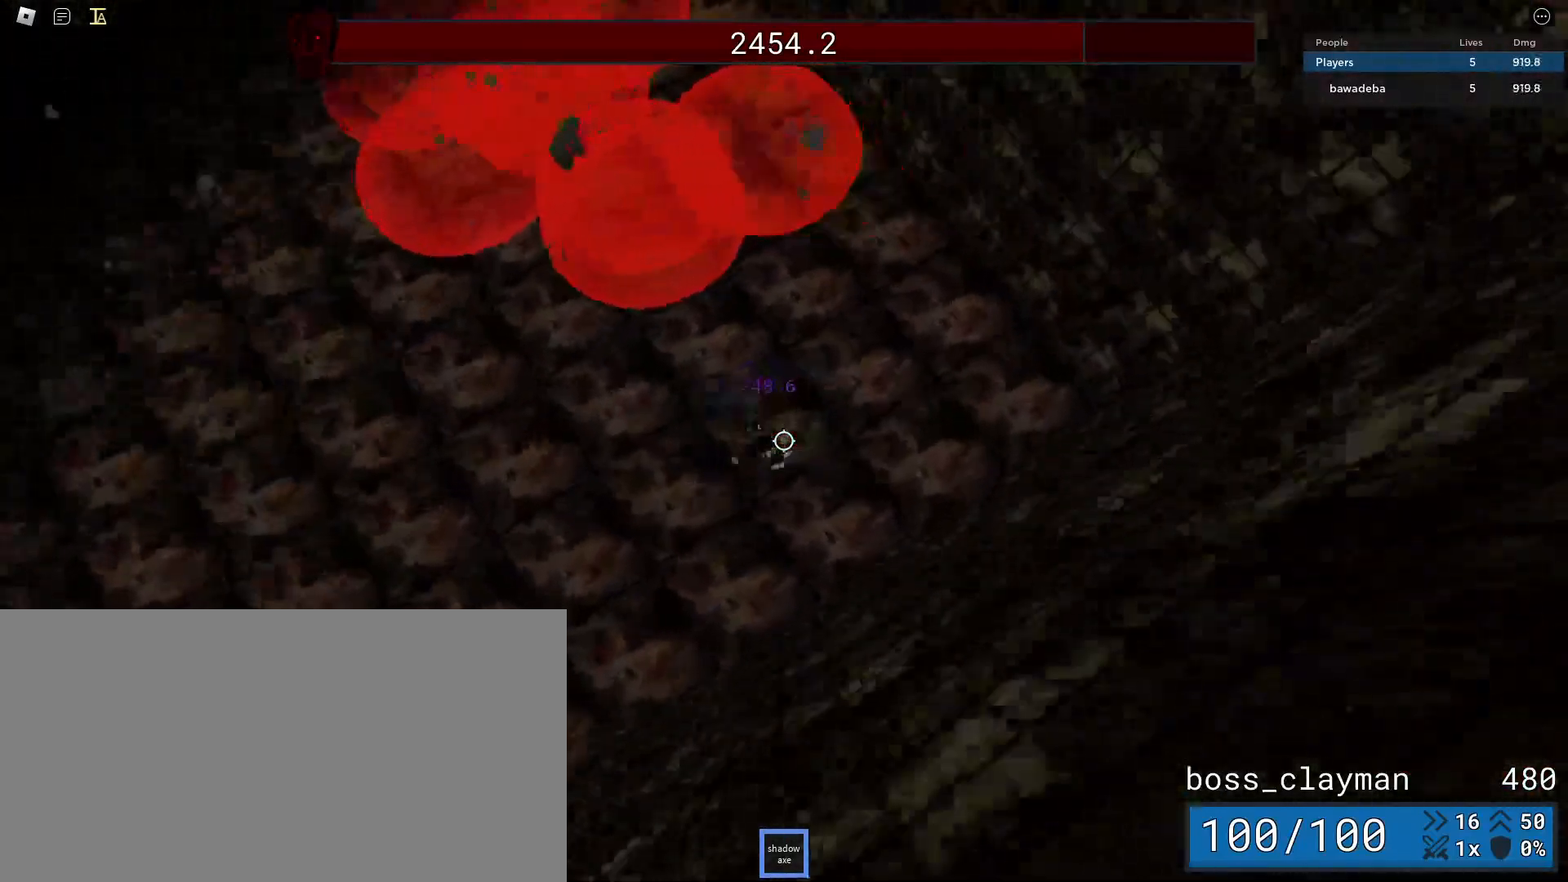
{"keys": ["a", "s"], "mouse": [], "events": []}
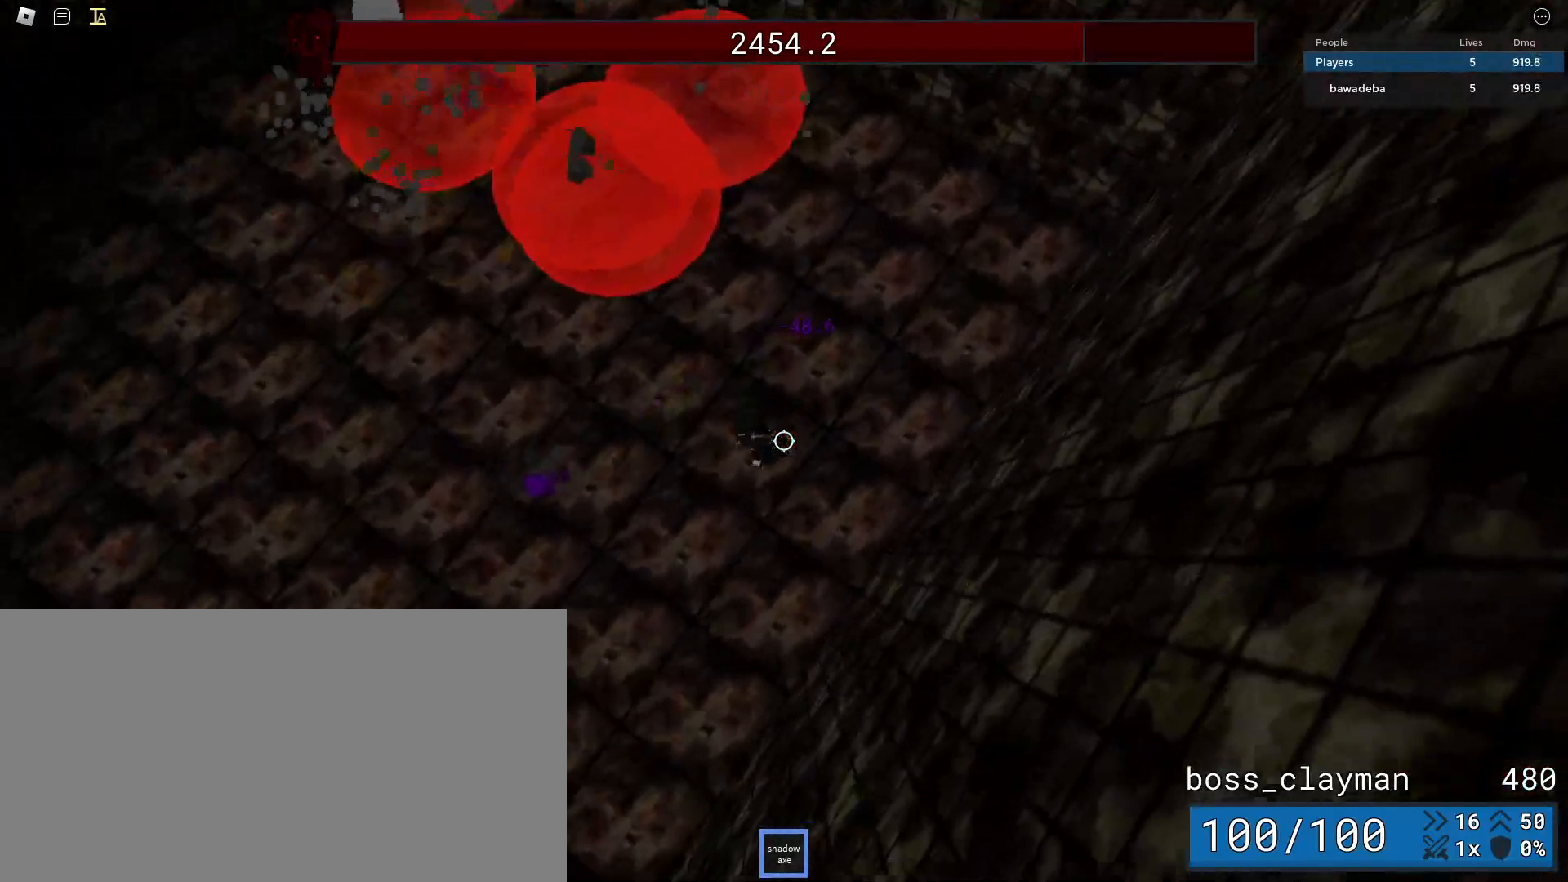
{"keys": ["a", "s"], "mouse": ["wheel"], "events": [[500, "mouse_wheel", "down"]]}
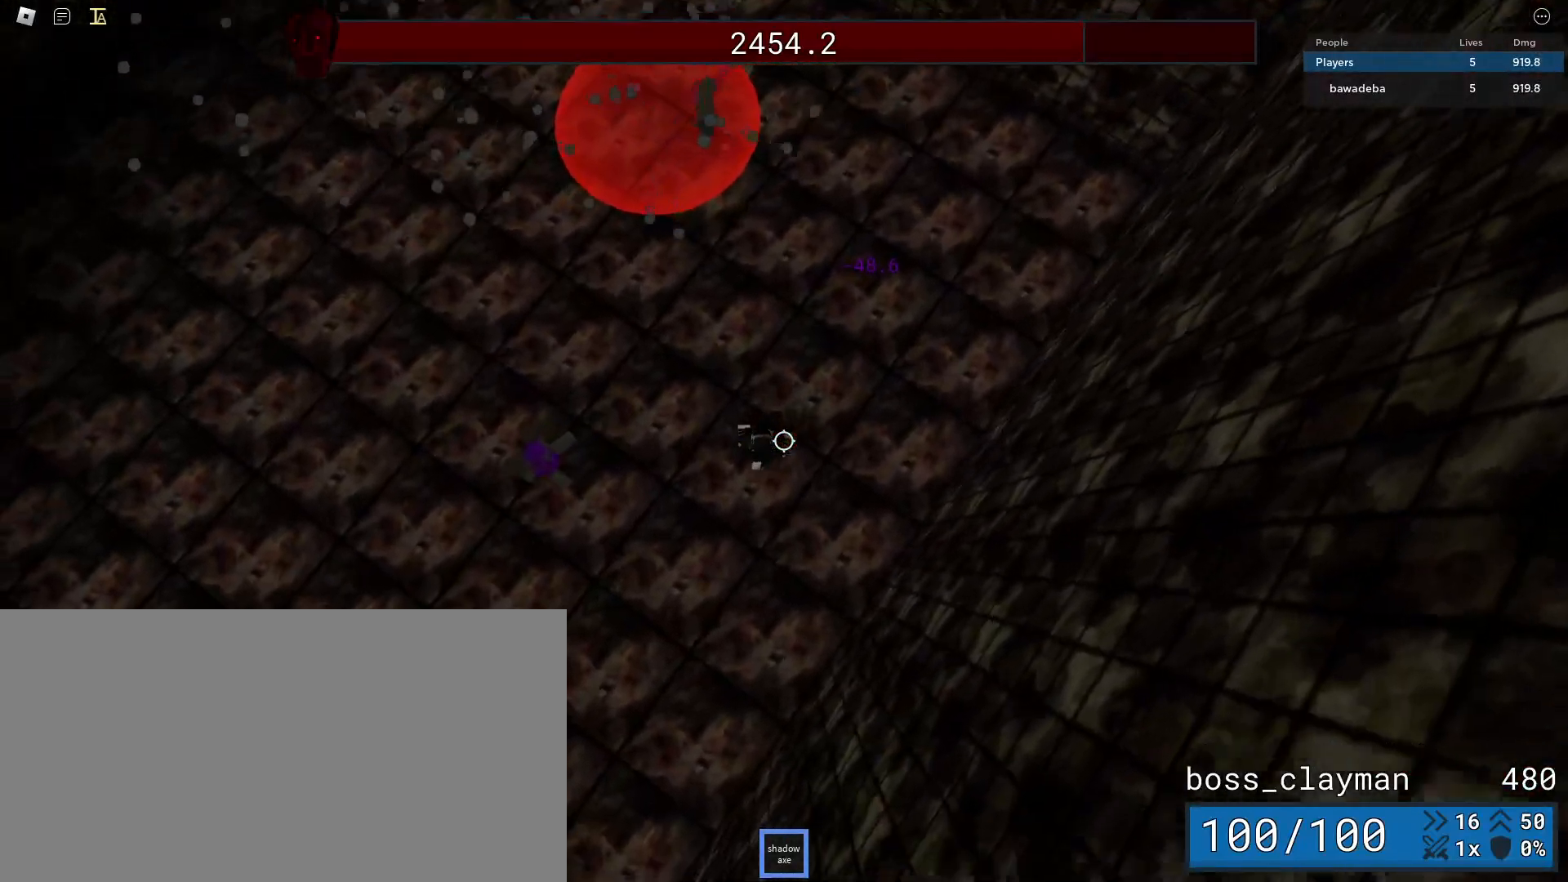
{"keys": ["a"], "mouse": [], "events": [[42, "mouse_wheel", "up"], [167, "s", "up"], [354, "mouse_left", "down"], [458, "mouse_left", "up"]]}
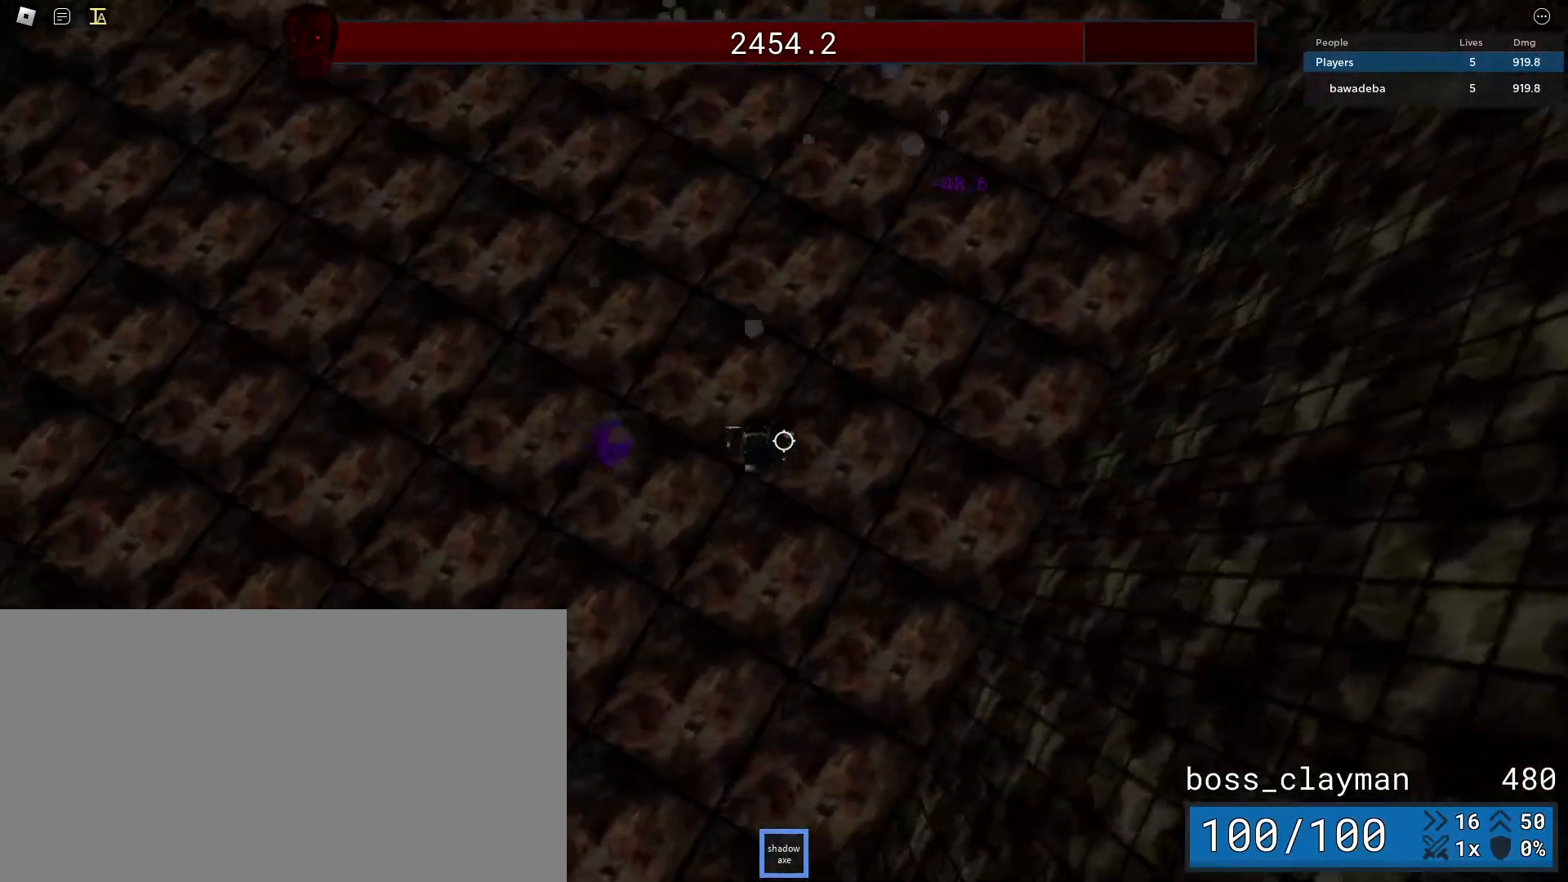
{"keys": ["a", "s"], "mouse": [], "events": [[21, "mouse_left", "down"], [104, "mouse_left", "up"], [167, "mouse_left", "down"], [229, "s", "down"], [250, "mouse_left", "up"]]}
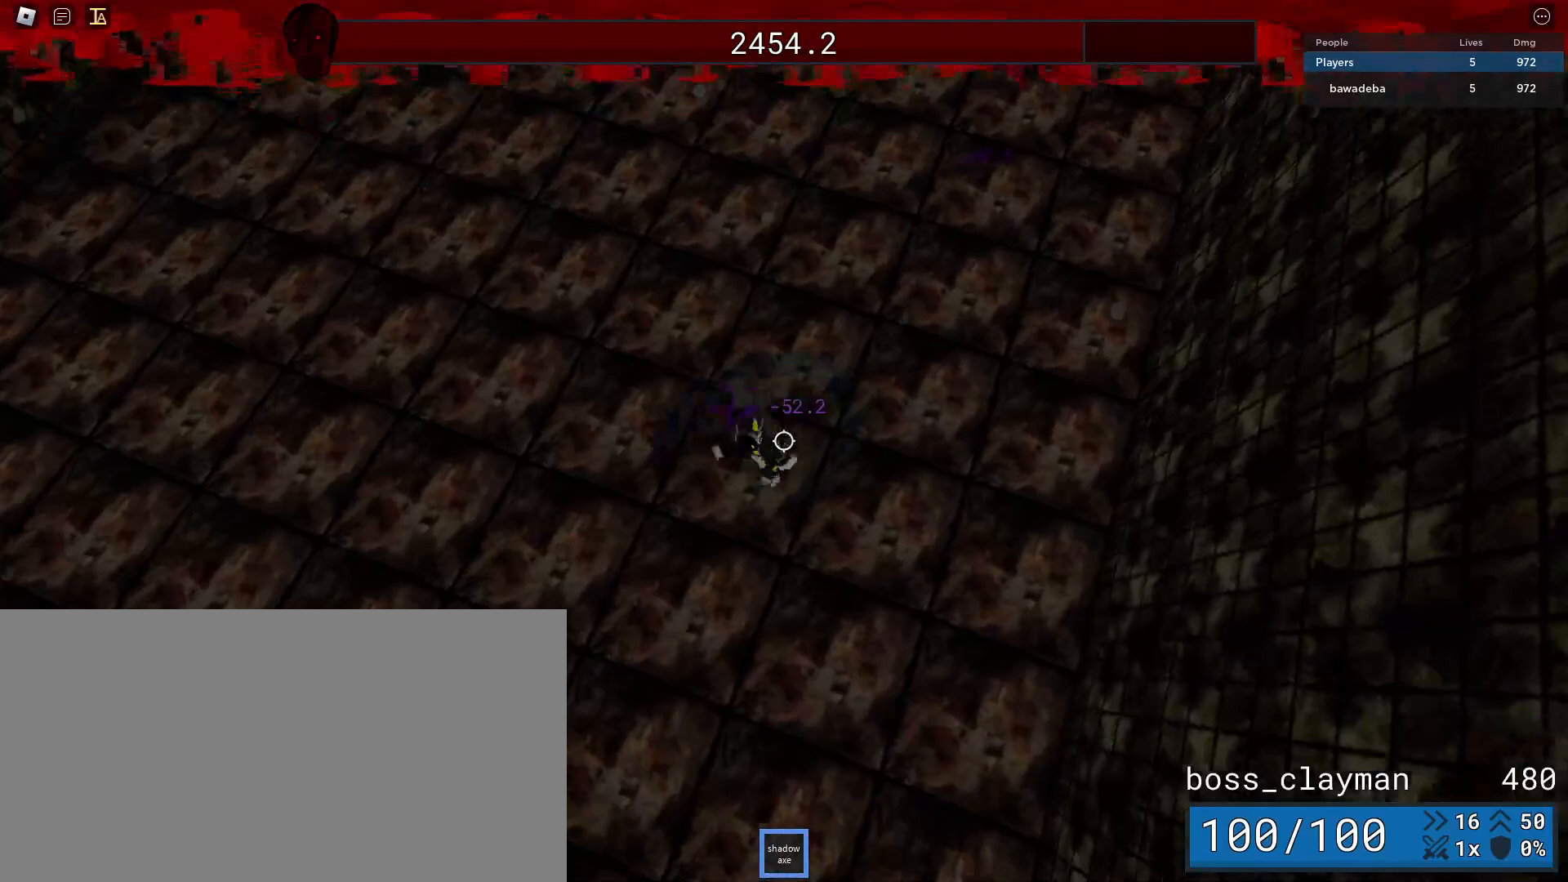
{"keys": ["a", "s"], "mouse": [], "events": []}
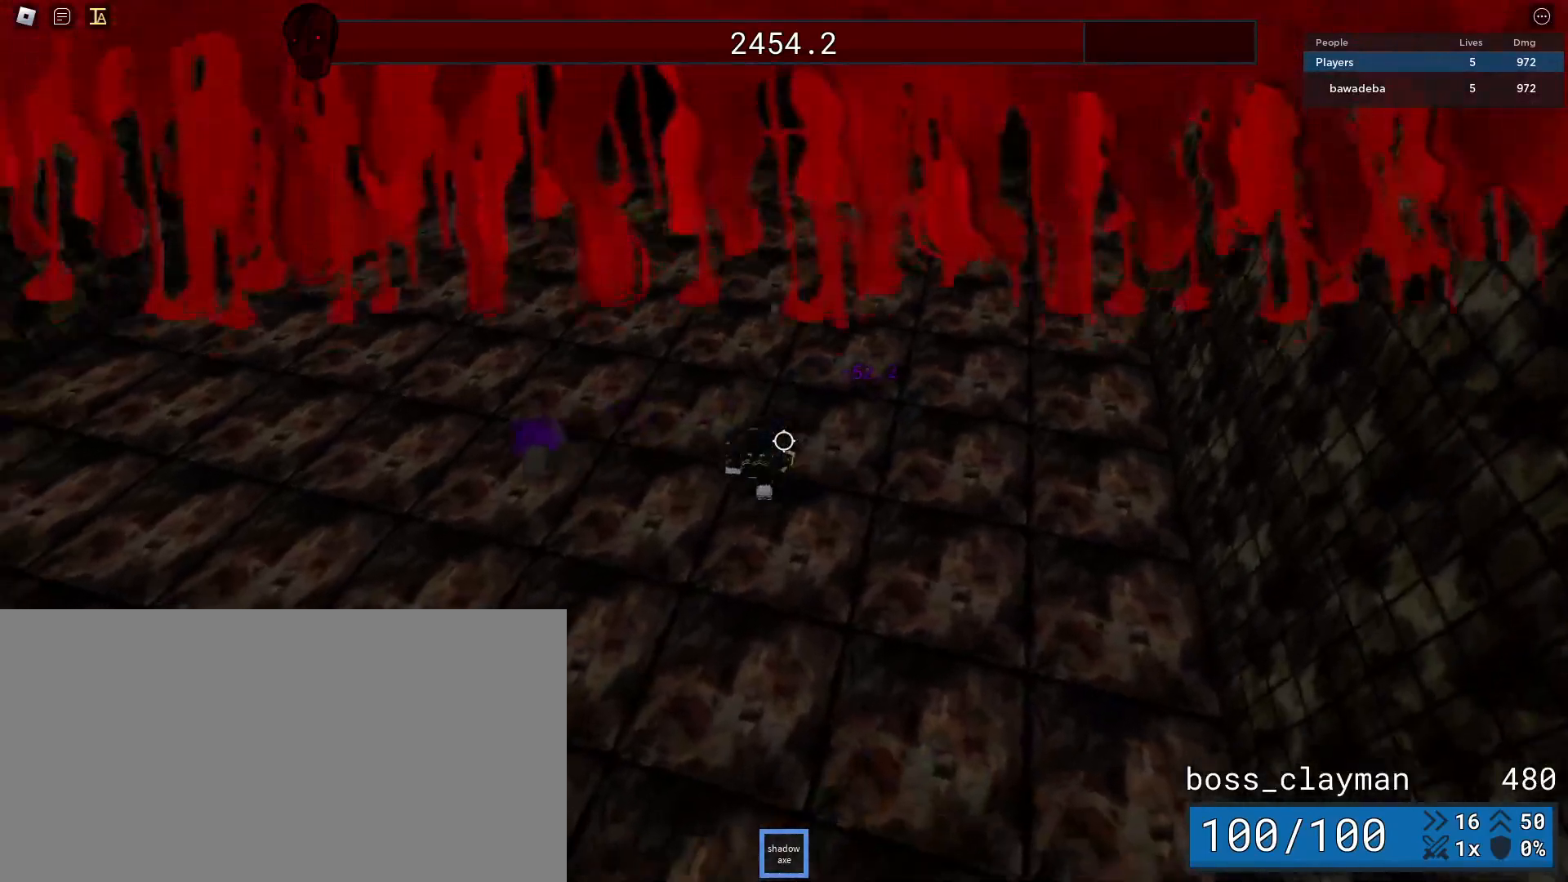
{"keys": ["s"], "mouse": [], "events": [[104, "s", "up"], [271, "s", "down"], [333, "a", "up"], [396, "d", "down"], [500, "d", "up"]]}
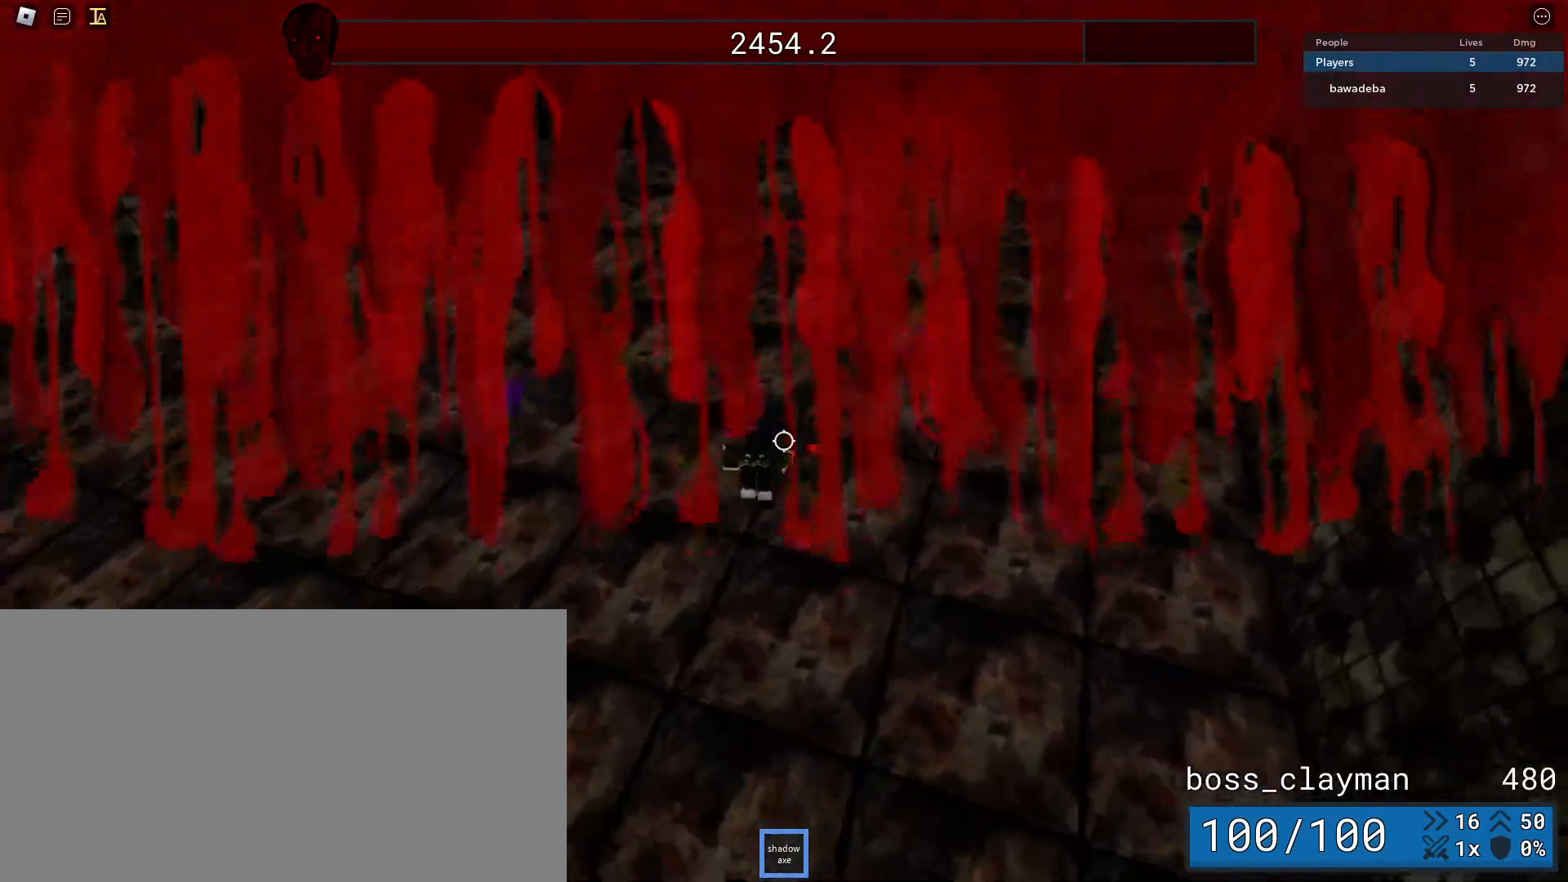
{"keys": ["a"], "mouse": ["left"], "events": [[21, "a", "down"], [104, "s", "up"], [208, "w", "down"], [271, "mouse_left", "down"], [312, "w", "up"], [375, "mouse_left", "up"], [458, "mouse_left", "down"]]}
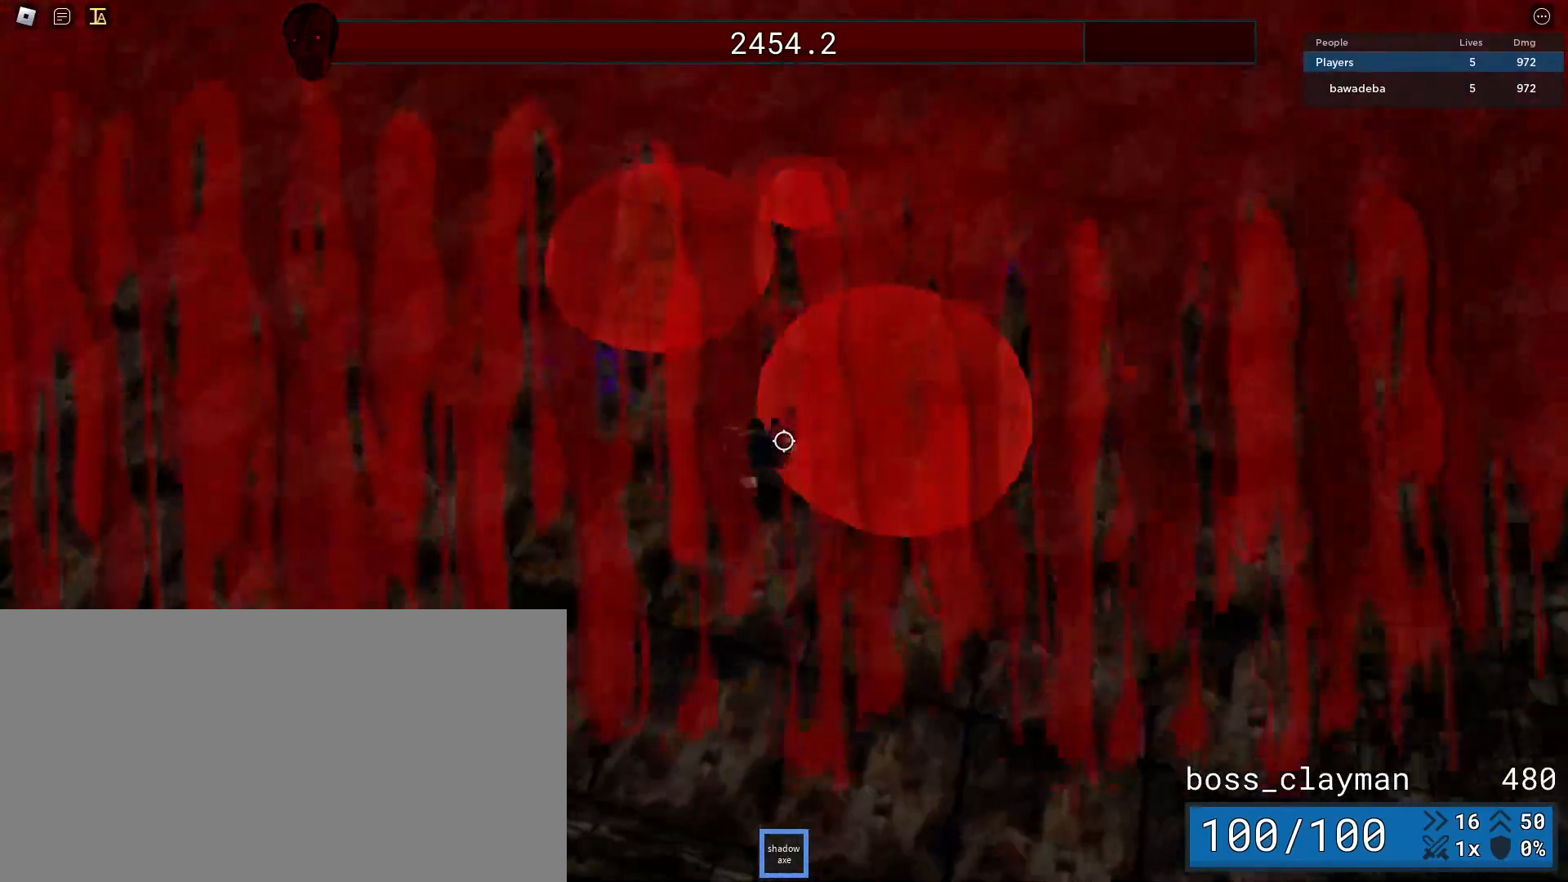
{"keys": ["a", "s"], "mouse": [], "events": [[42, "mouse_left", "up"], [125, "mouse_left", "down"], [208, "mouse_left", "up"], [292, "s", "down"]]}
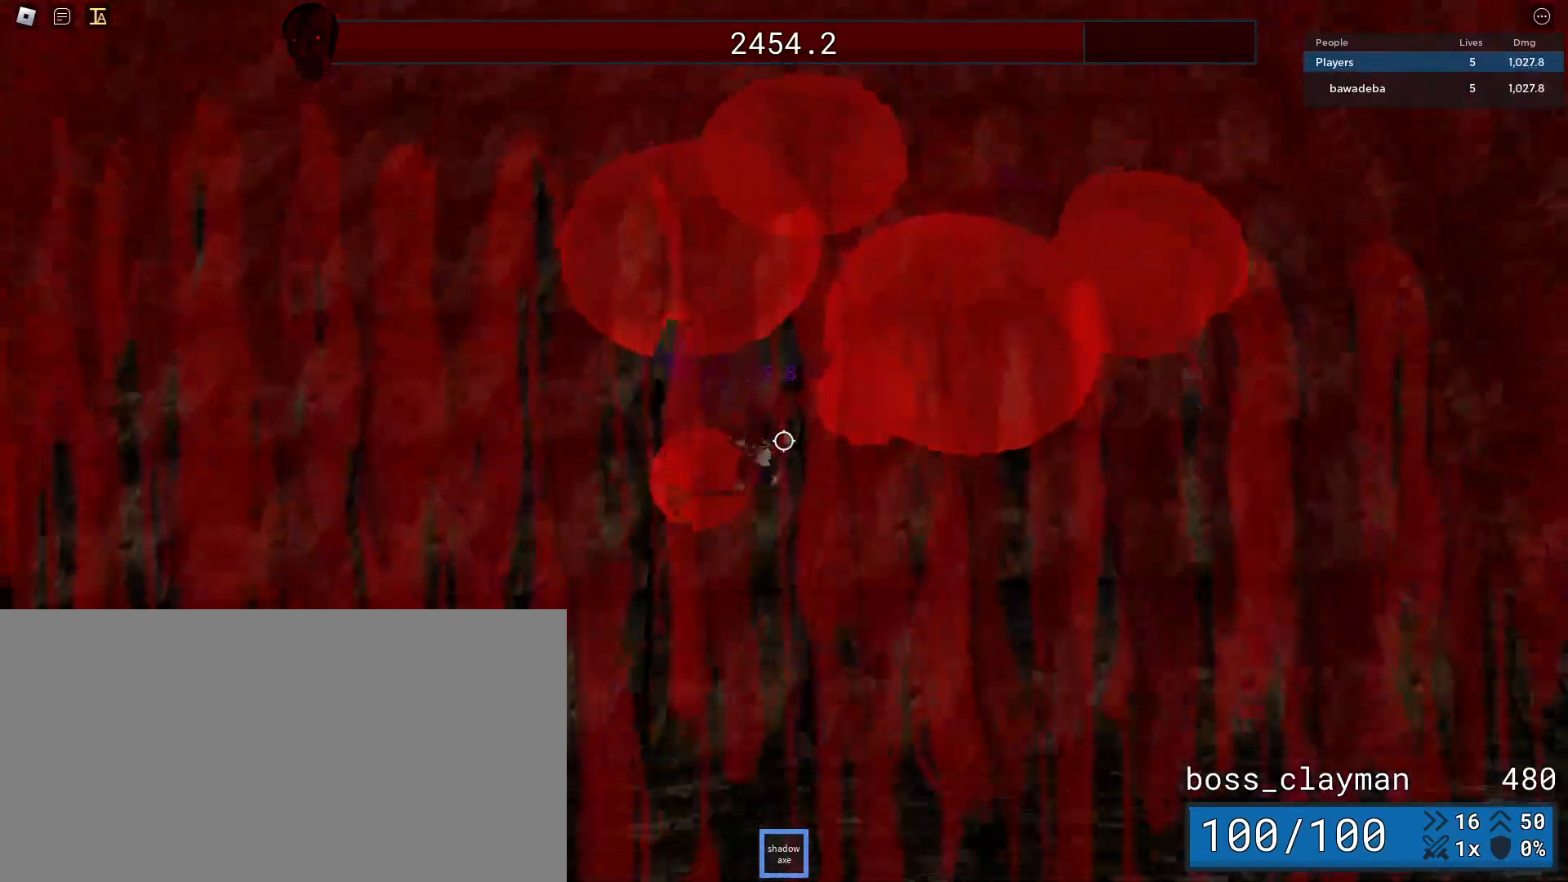
{"keys": ["a", "s"], "mouse": [], "events": []}
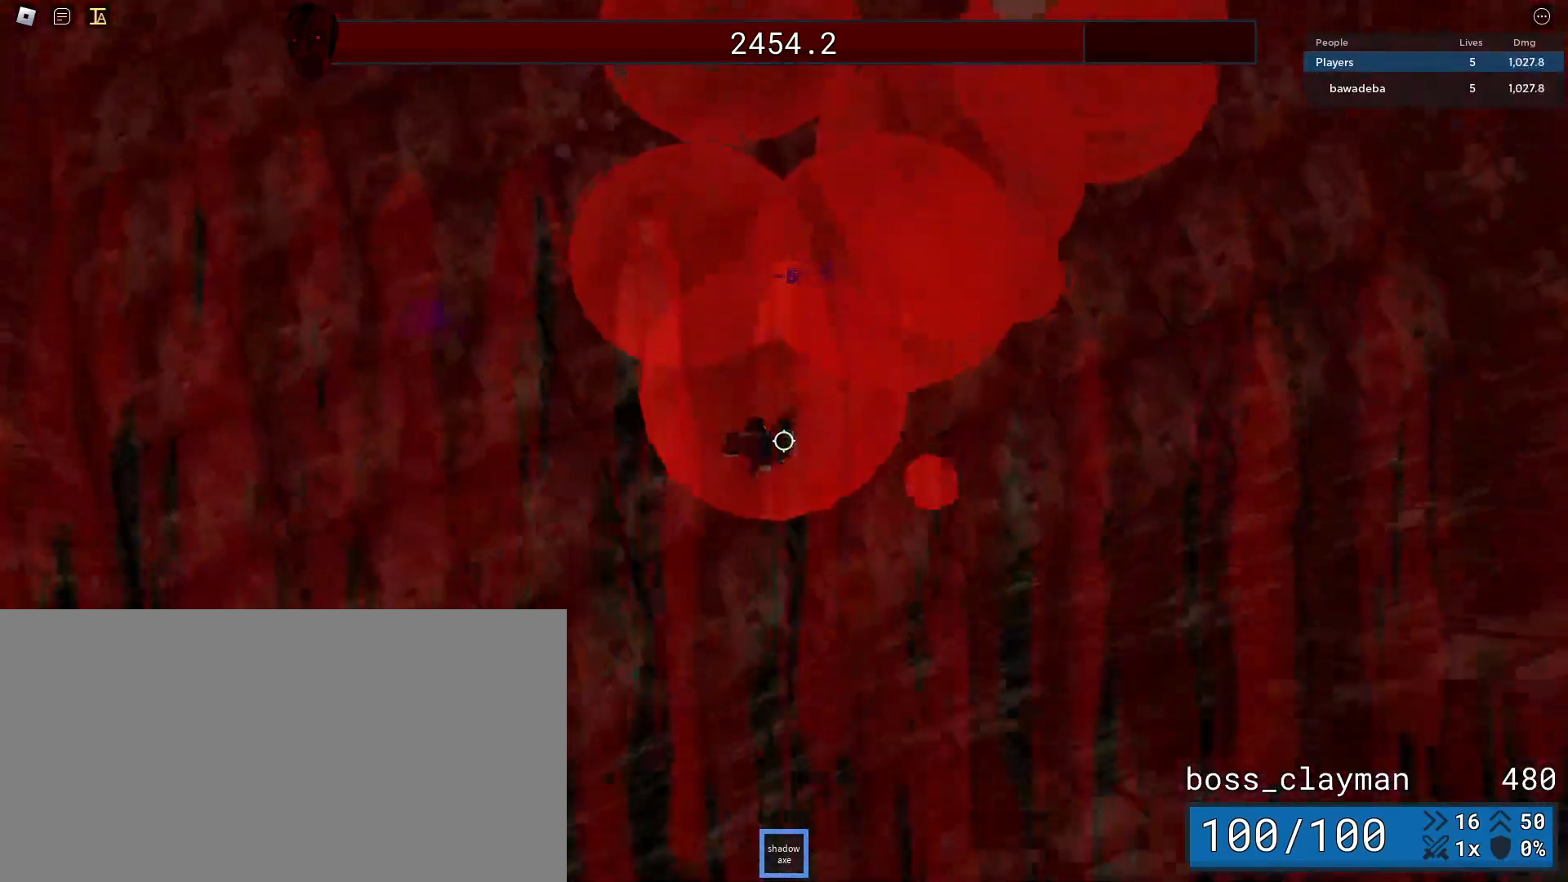
{"keys": ["a", "s"], "mouse": [], "events": []}
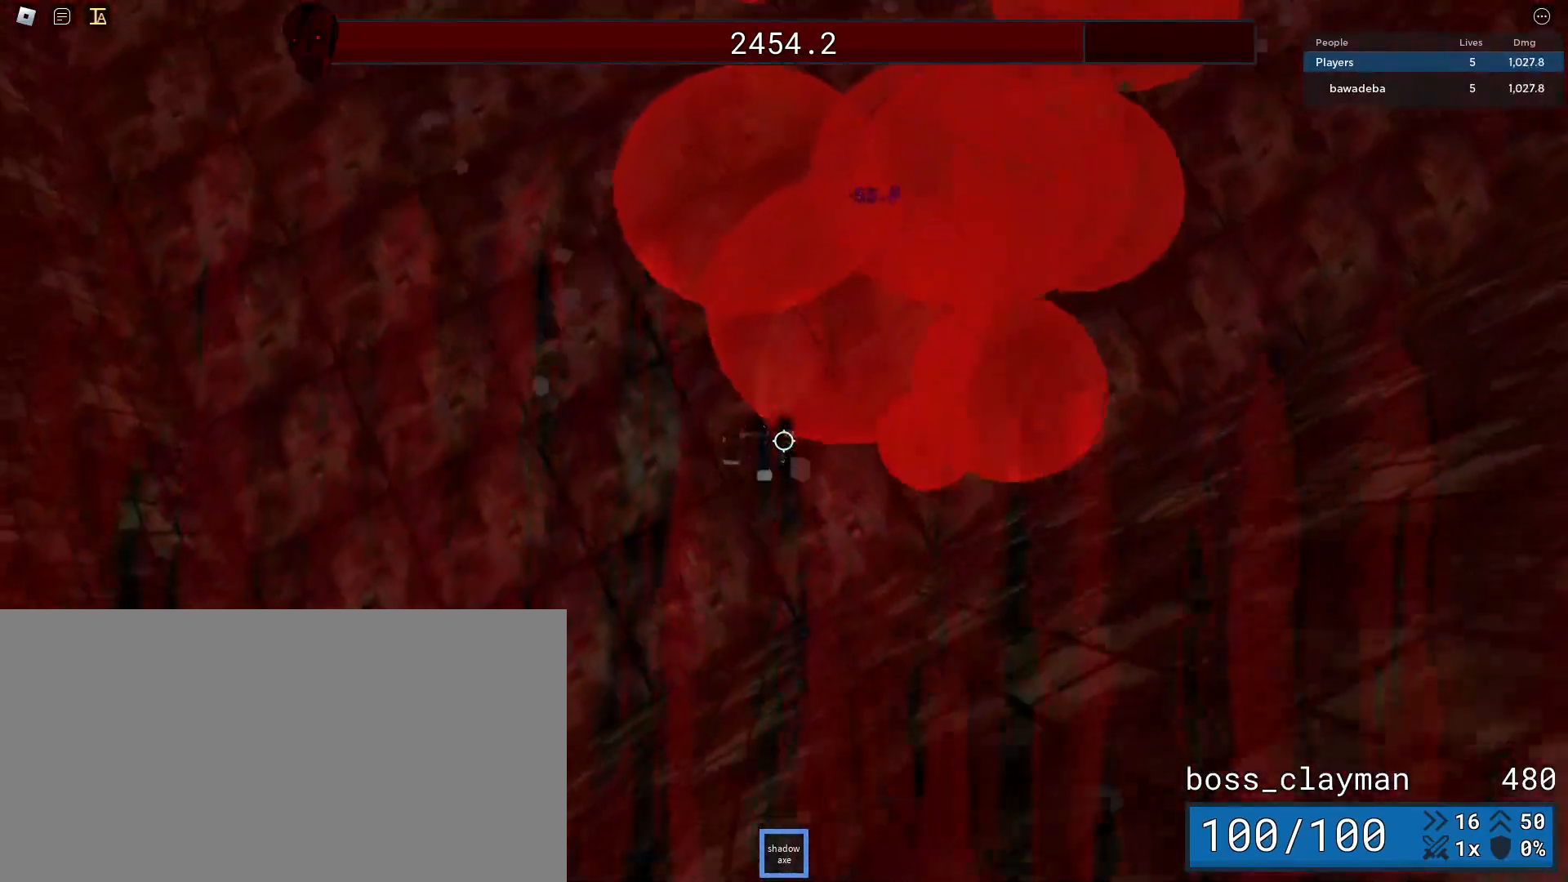
{"keys": ["a"], "mouse": [], "events": [[229, "s", "up"]]}
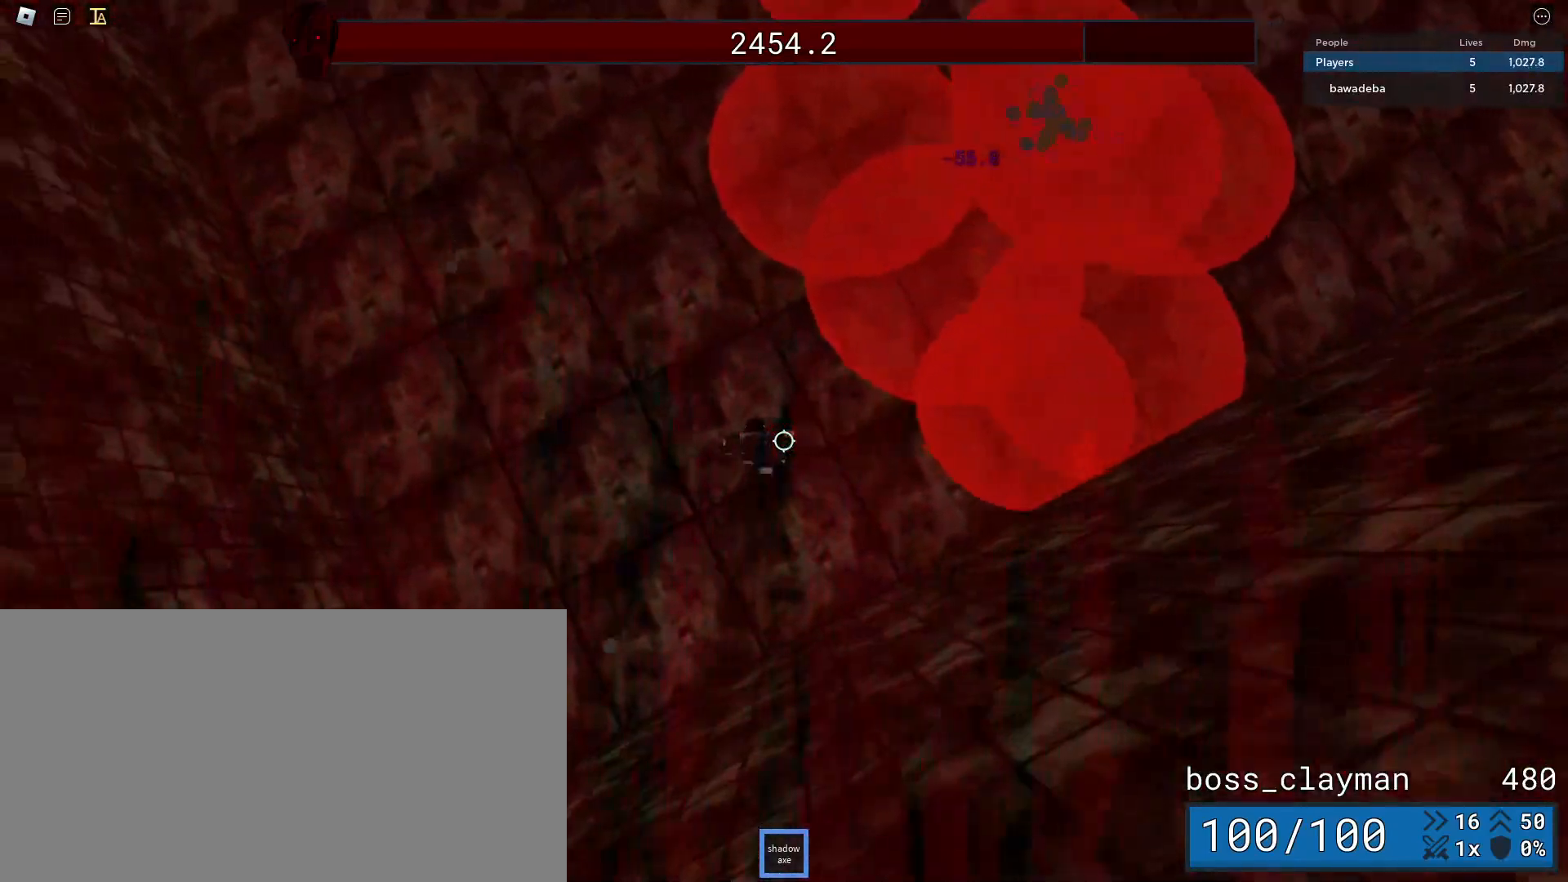
{"keys": ["a", "w"], "mouse": [], "events": [[42, "w", "down"]]}
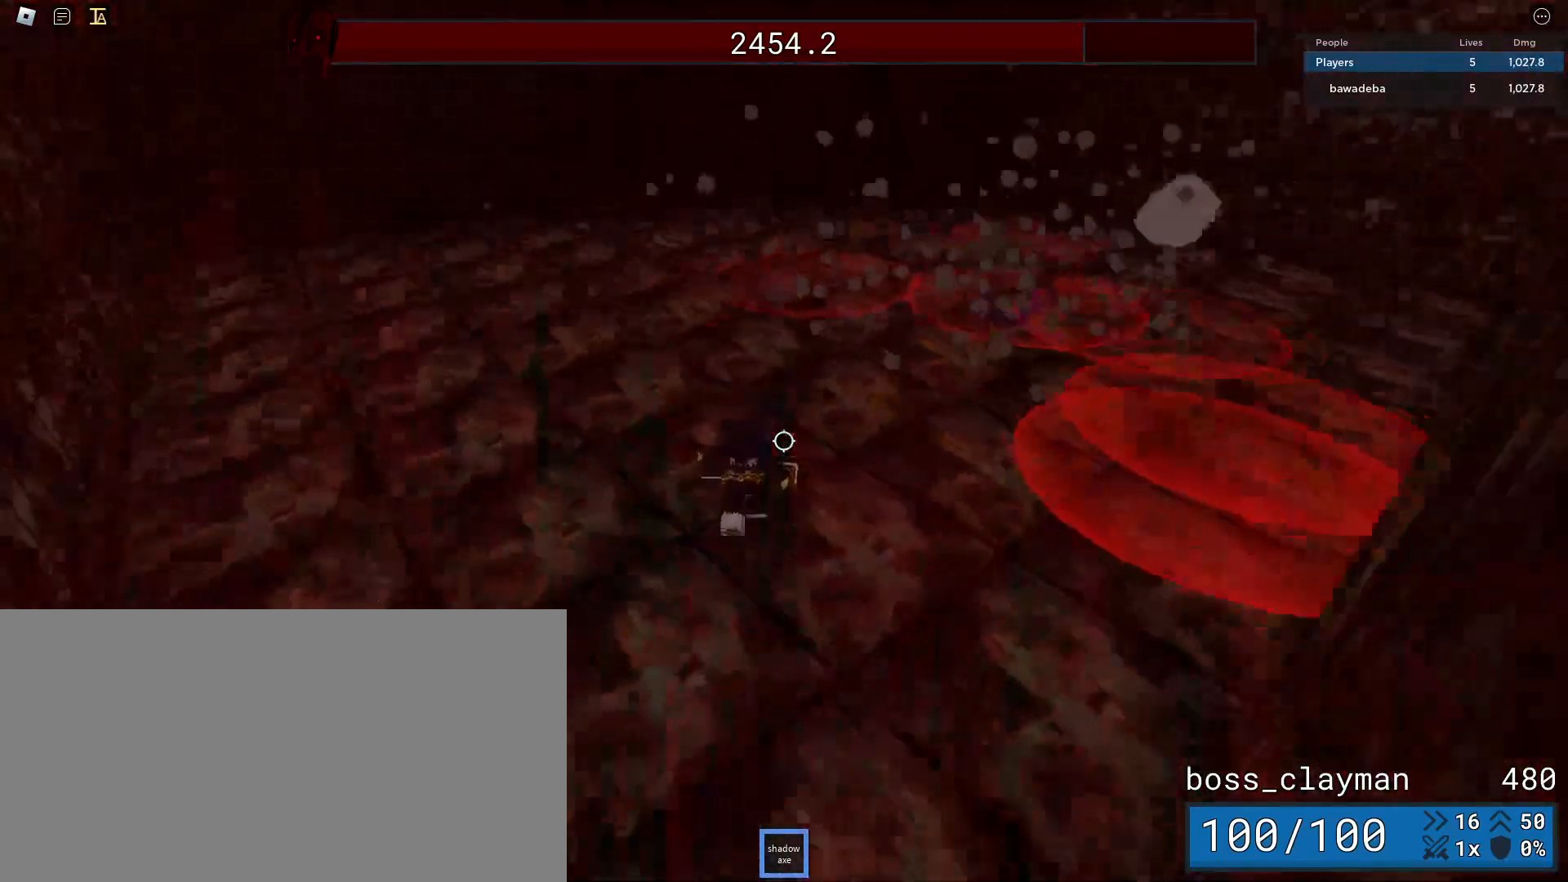
{"keys": ["w"], "mouse": [], "events": [[83, "a", "up"]]}
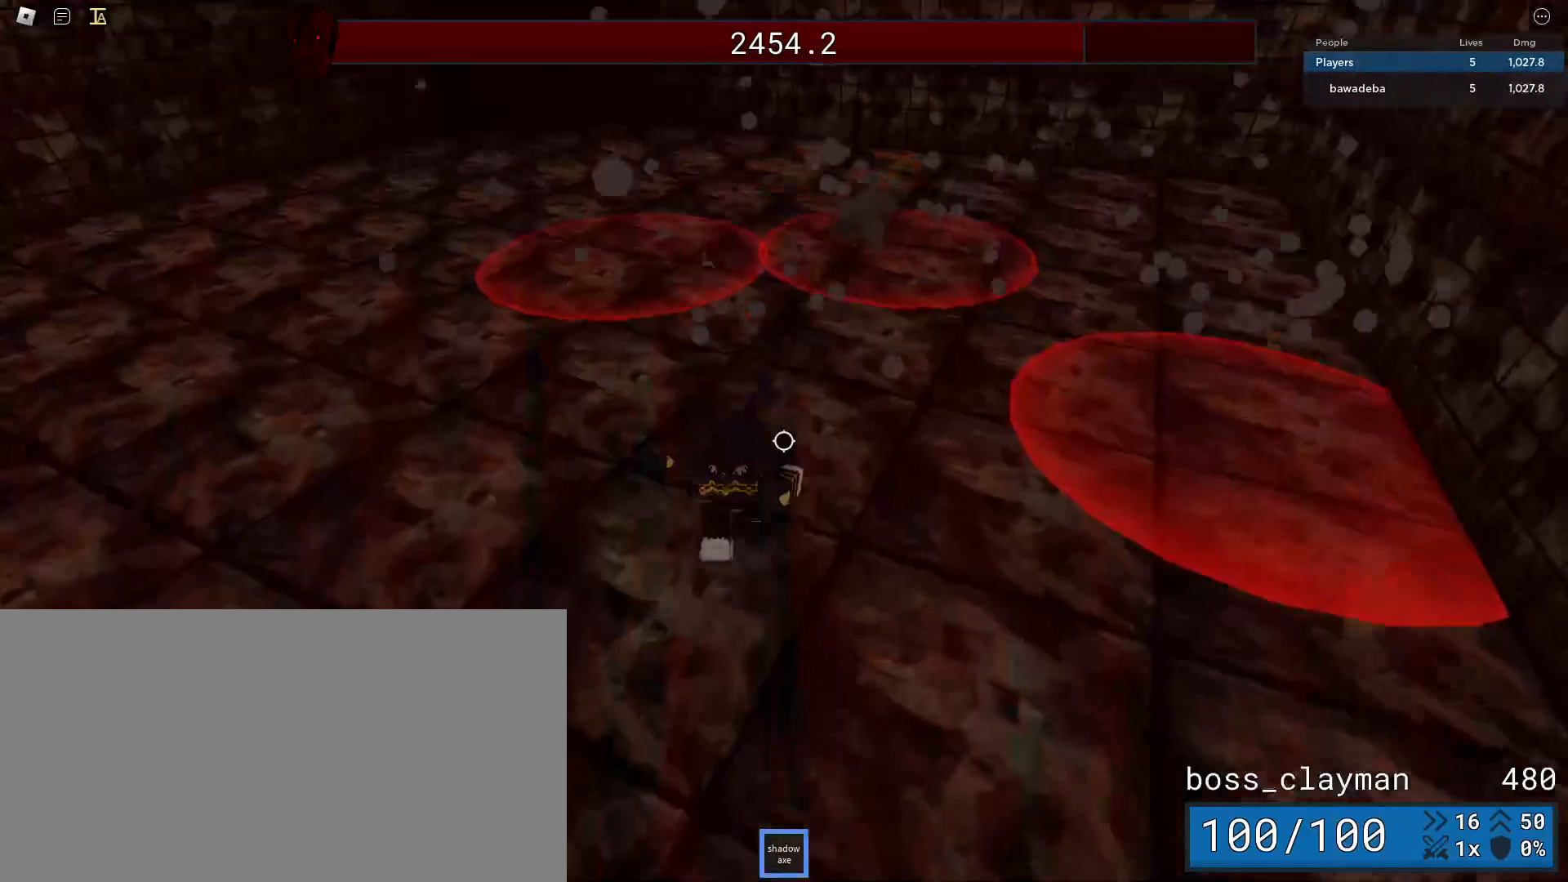
{"keys": ["d", "w"], "mouse": [], "events": [[312, "d", "down"]]}
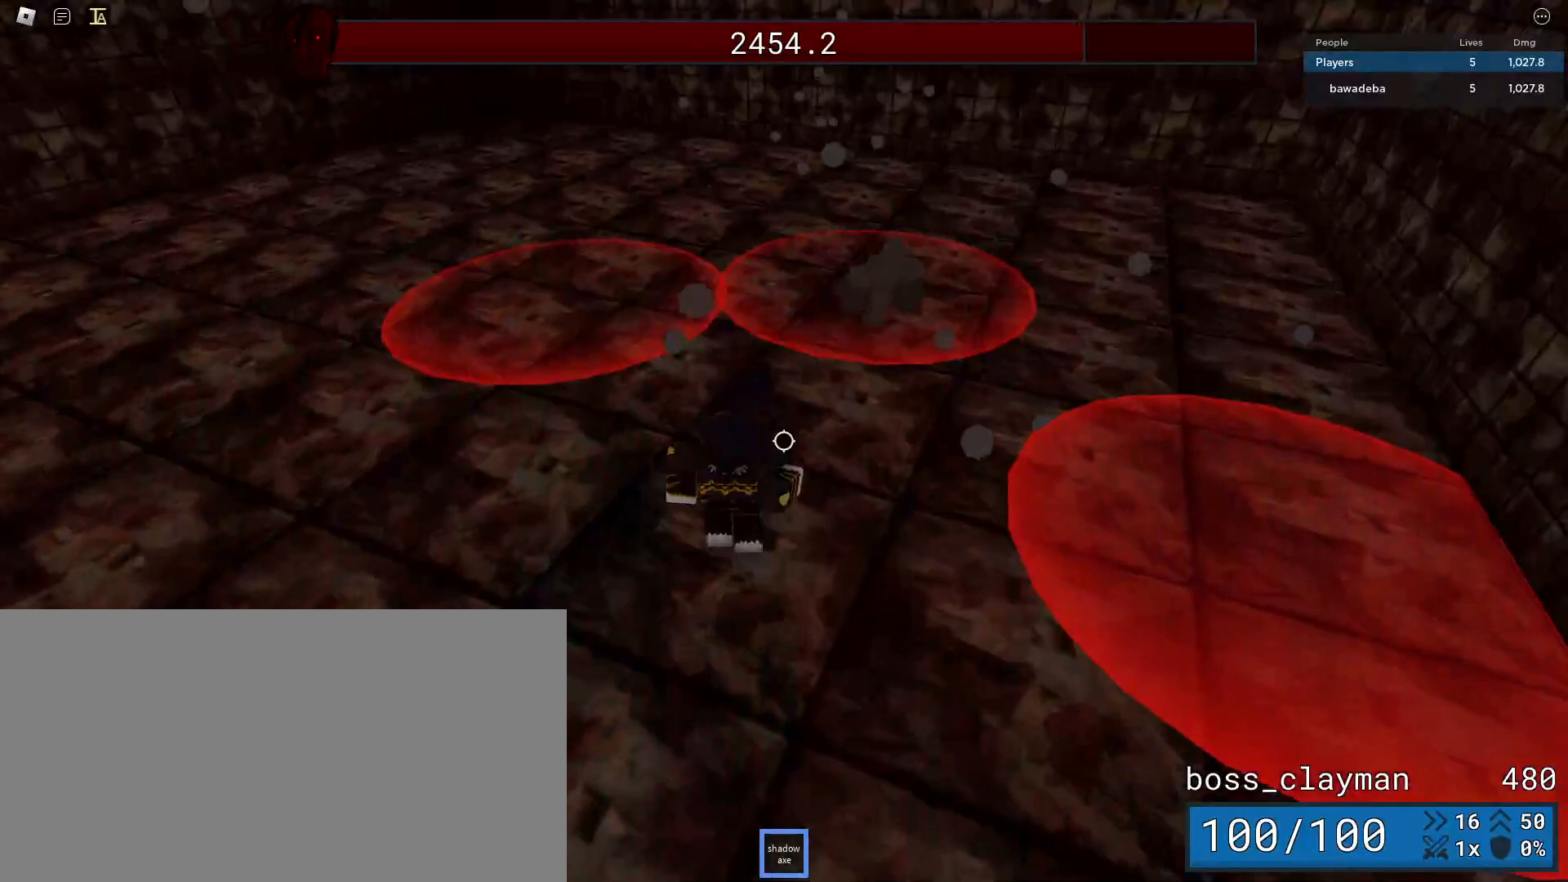
{"keys": ["d", "s"], "mouse": [], "events": [[42, "mouse_left", "down"], [104, "mouse_left", "up"], [188, "mouse_left", "down"], [292, "mouse_left", "up"], [396, "w", "up"], [500, "s", "down"]]}
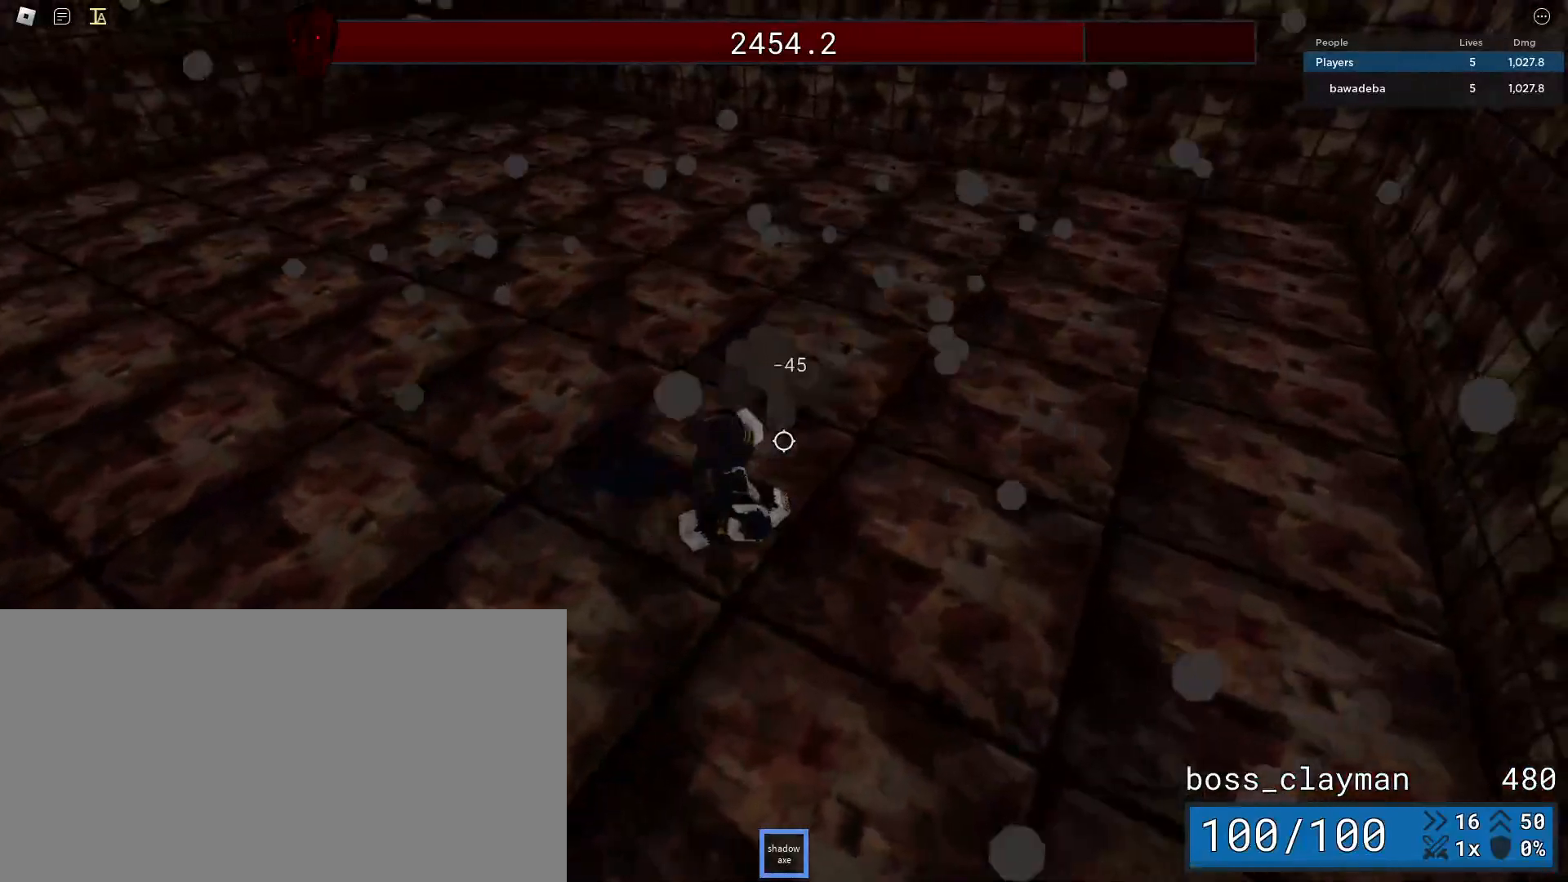
{"keys": ["d", "w"], "mouse": ["wheel"], "events": [[146, "s", "up"], [250, "w", "down"], [500, "mouse_wheel", "down"]]}
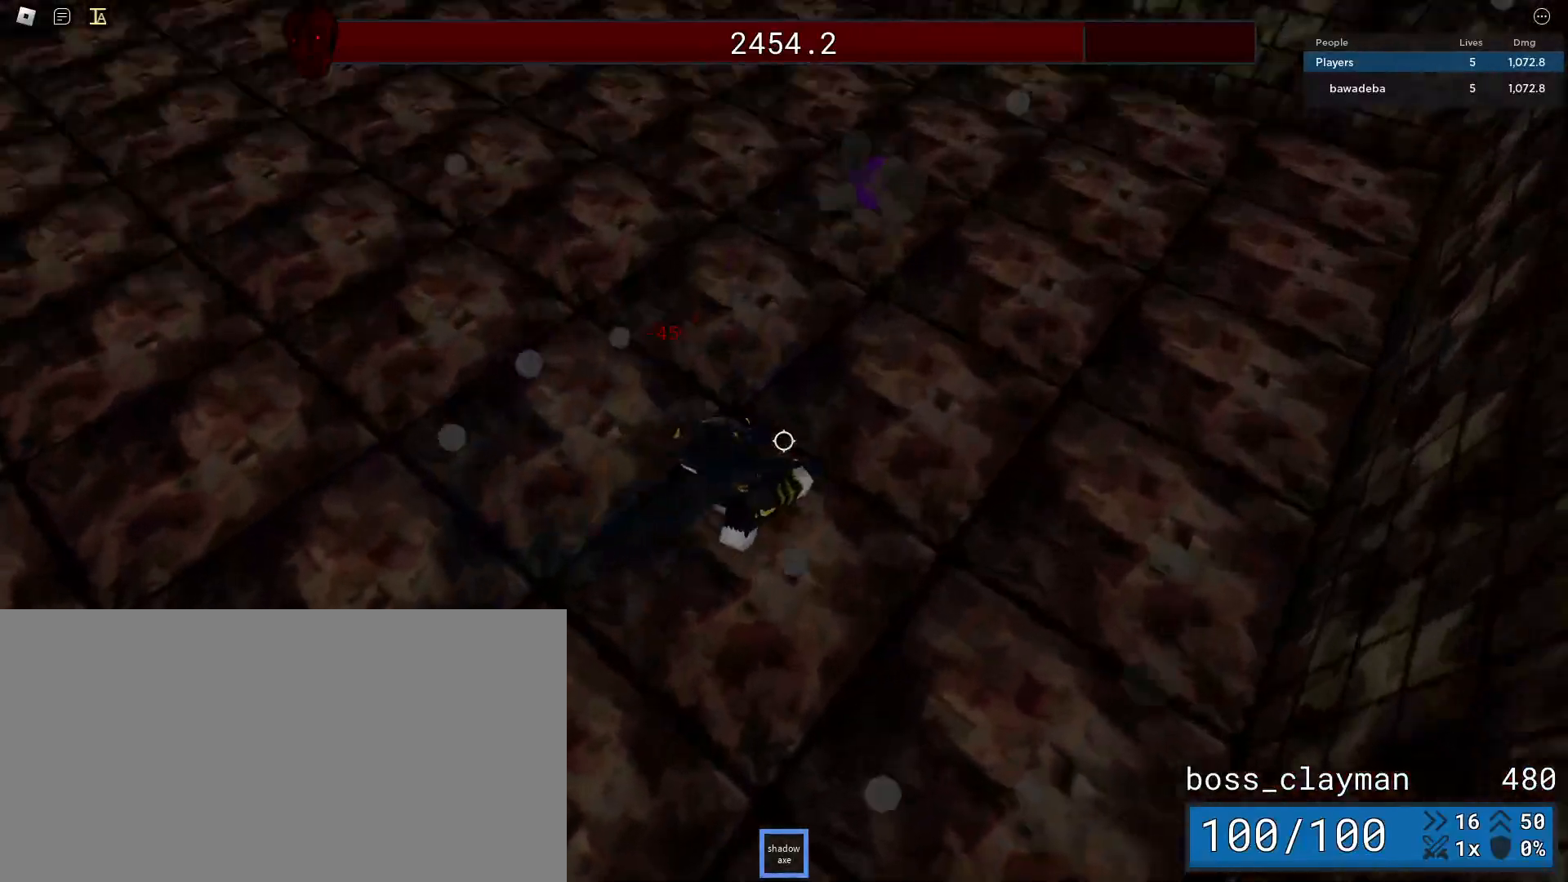
{"keys": ["w"], "mouse": [], "events": [[21, "mouse_wheel", "up"], [500, "d", "up"]]}
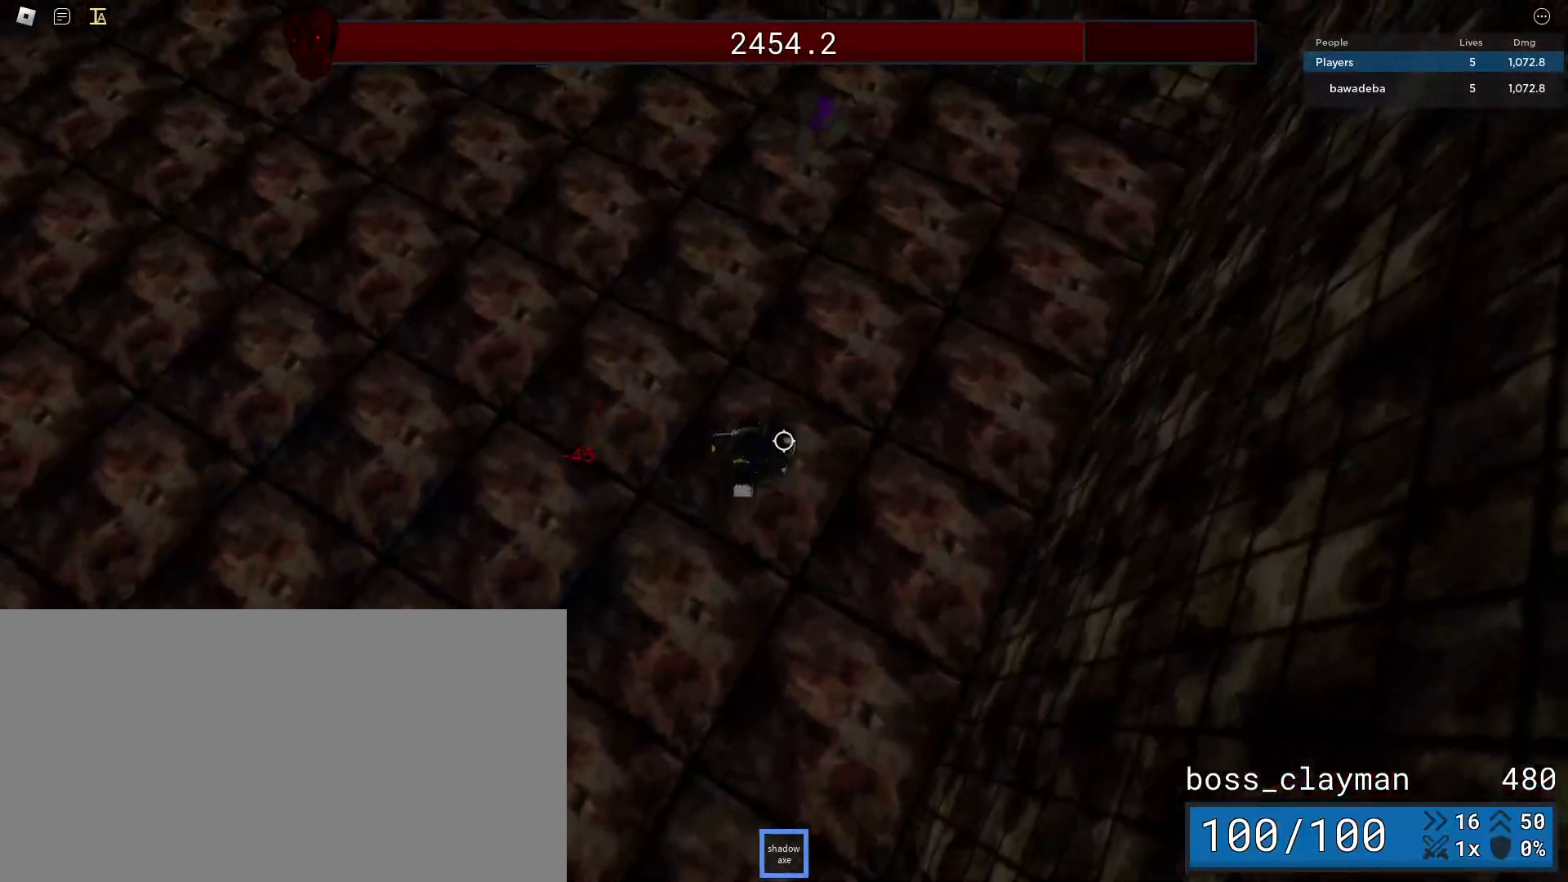
{"keys": ["d", "w"], "mouse": [], "events": [[479, "d", "down"]]}
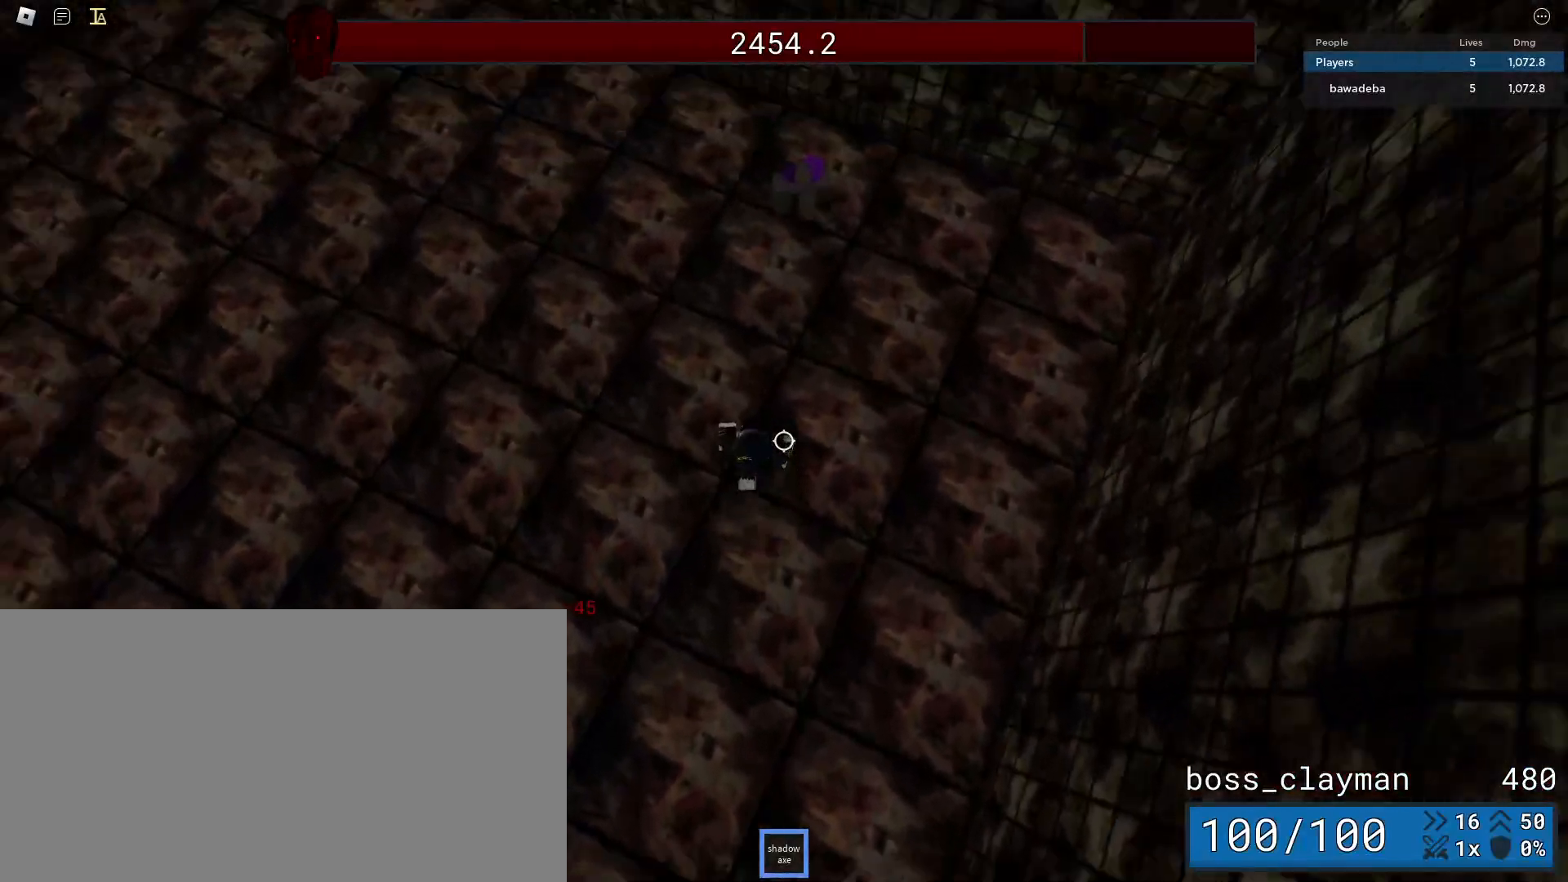
{"keys": ["d", "w"], "mouse": [], "events": [[354, "mouse_left", "down"], [438, "mouse_left", "up"]]}
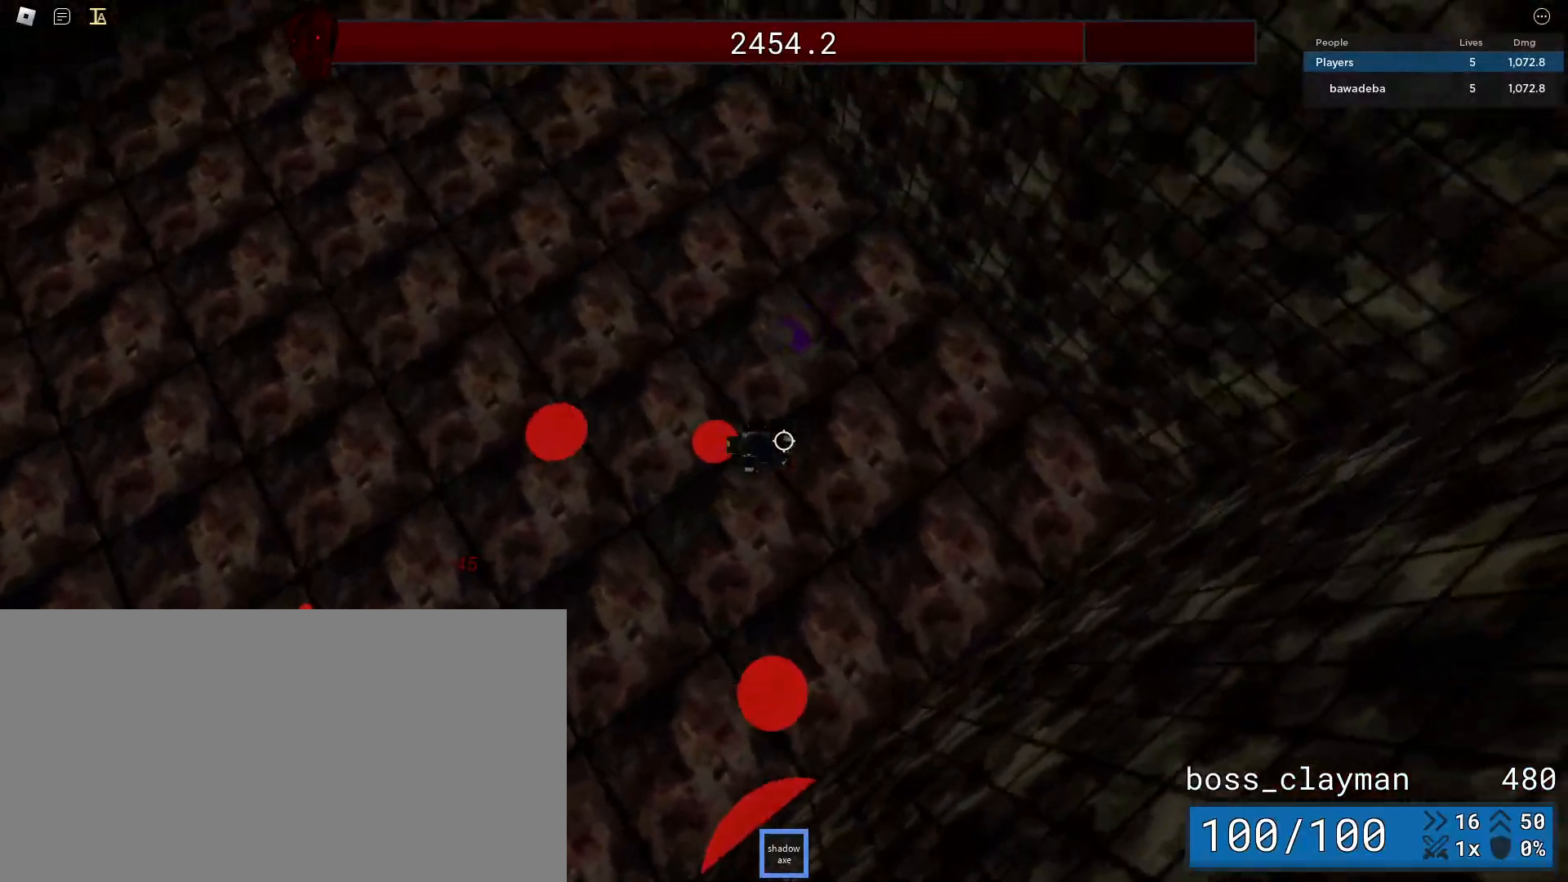
{"keys": ["d", "w"], "mouse": [], "events": [[21, "mouse_left", "down"], [21, "w", "up"], [83, "mouse_left", "up"], [312, "w", "down"]]}
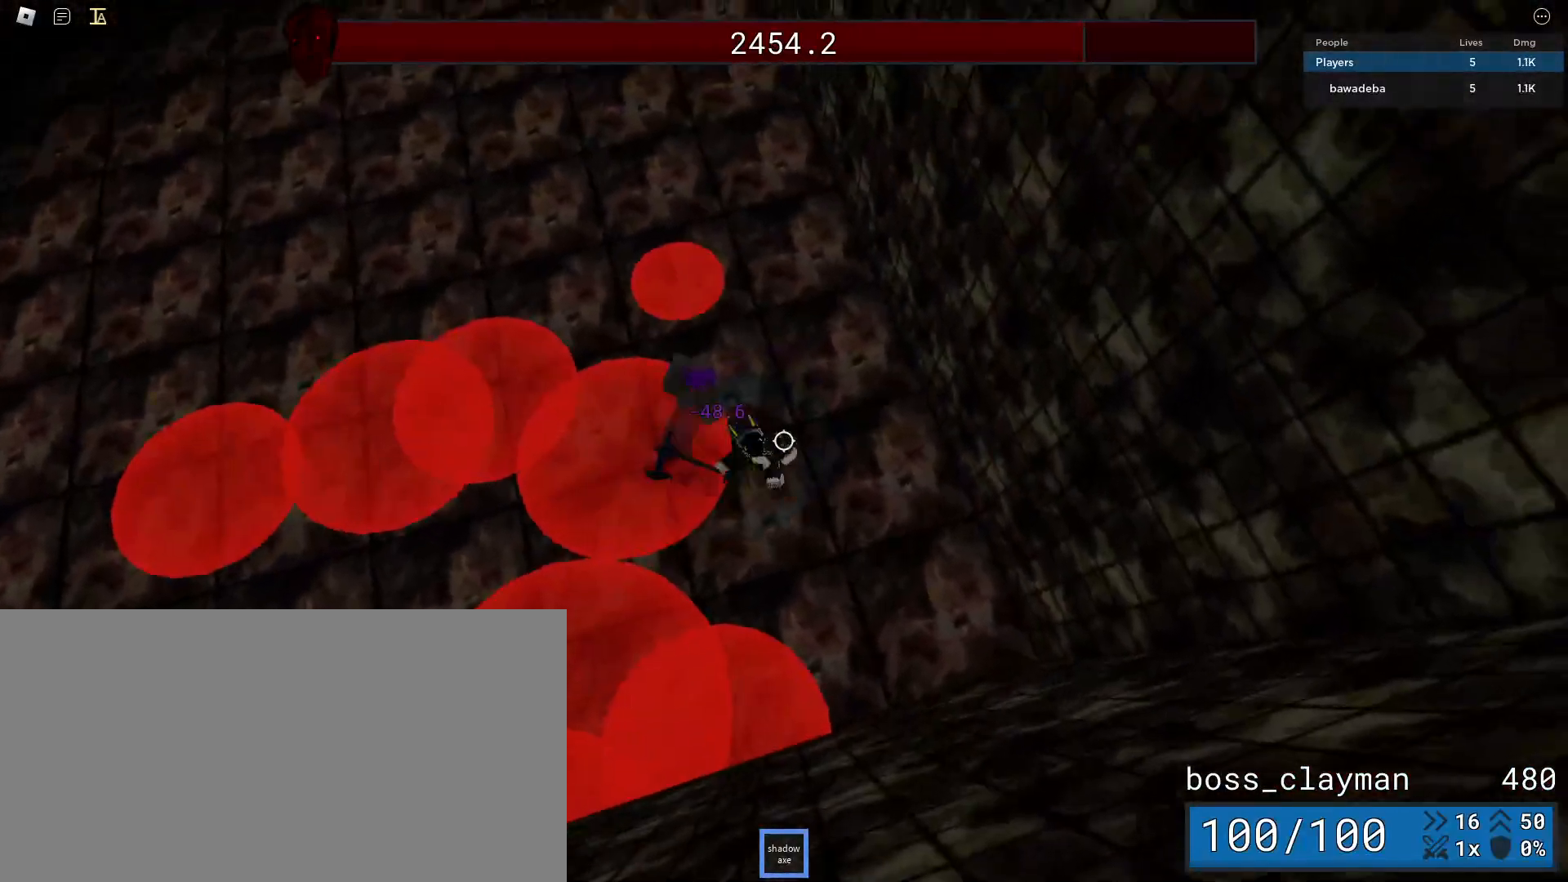
{"keys": ["w"], "mouse": [], "events": [[396, "d", "up"]]}
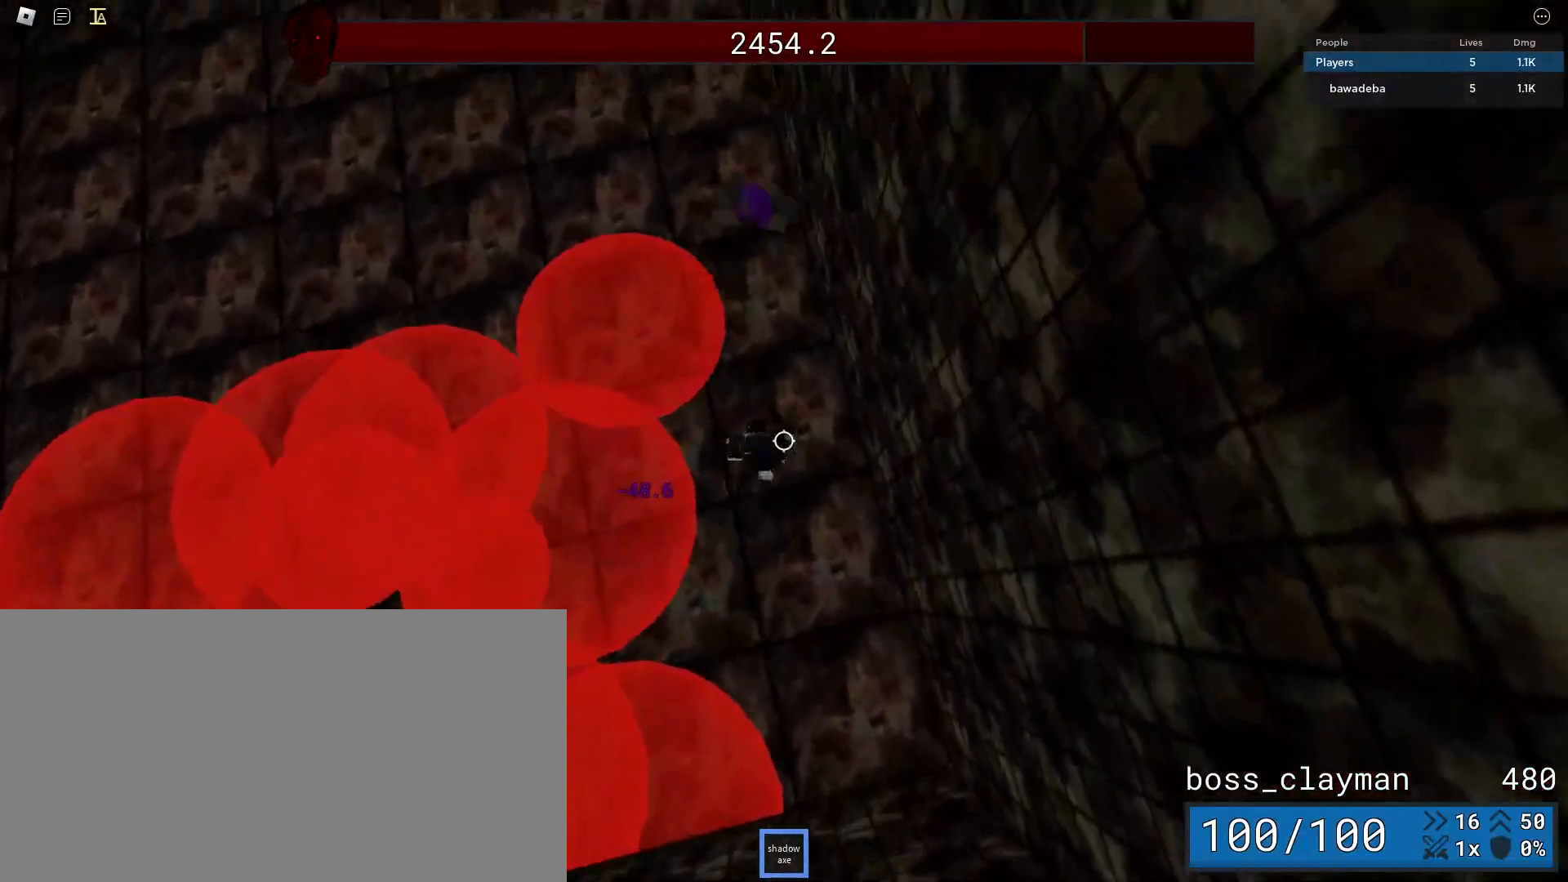
{"keys": ["w"], "mouse": [], "events": [[62, "d", "down"], [188, "d", "up"]]}
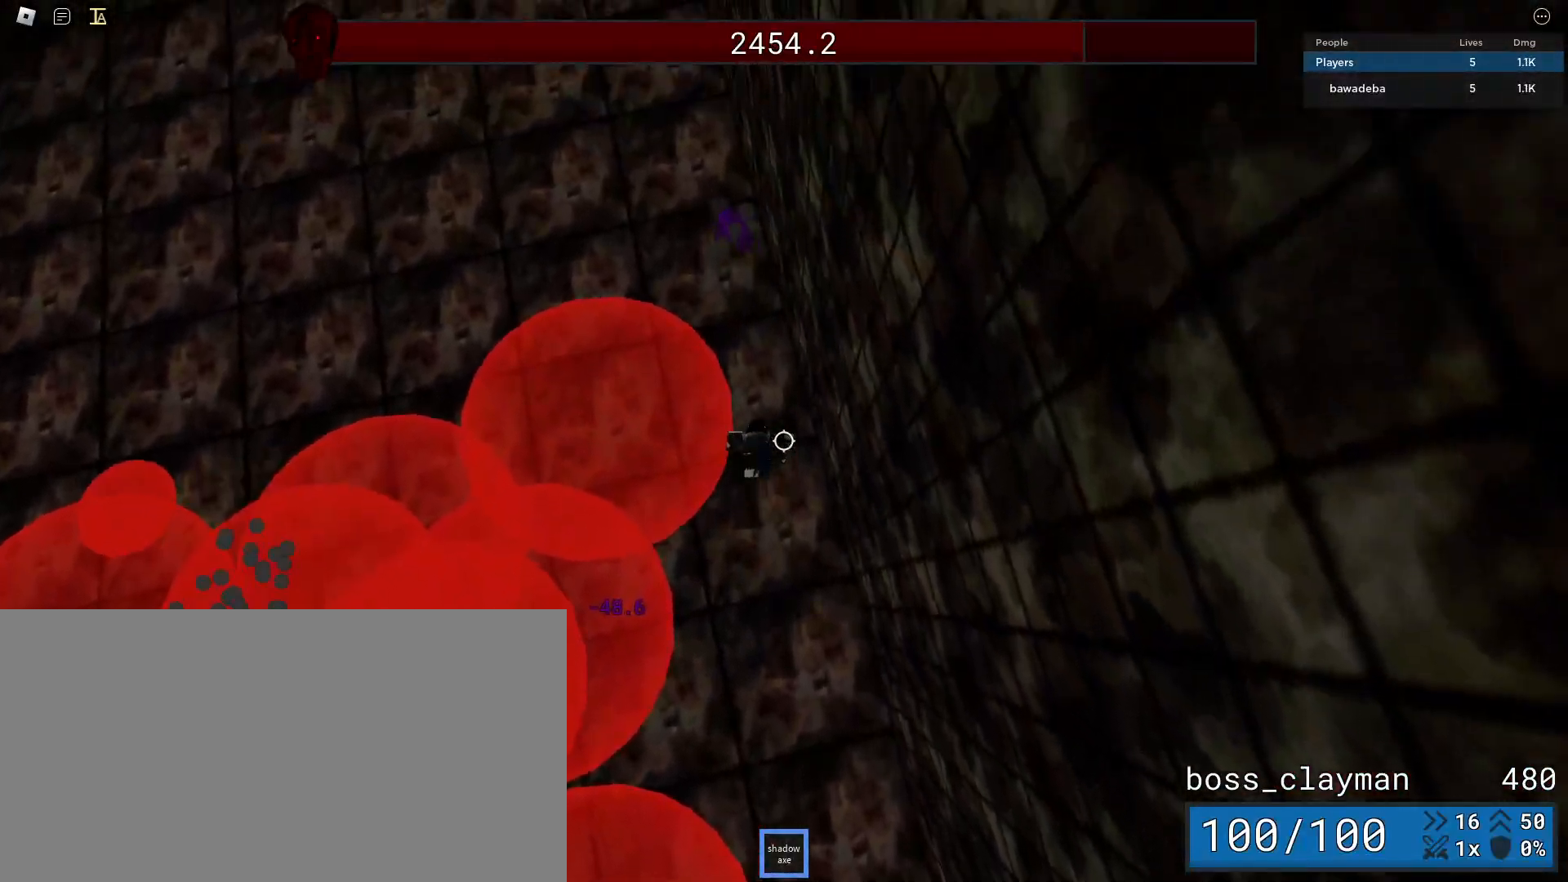
{"keys": ["w"], "mouse": ["left"], "events": [[167, "mouse_left", "down"], [250, "mouse_left", "up"], [312, "mouse_left", "down"], [417, "mouse_left", "up"], [479, "mouse_left", "down"]]}
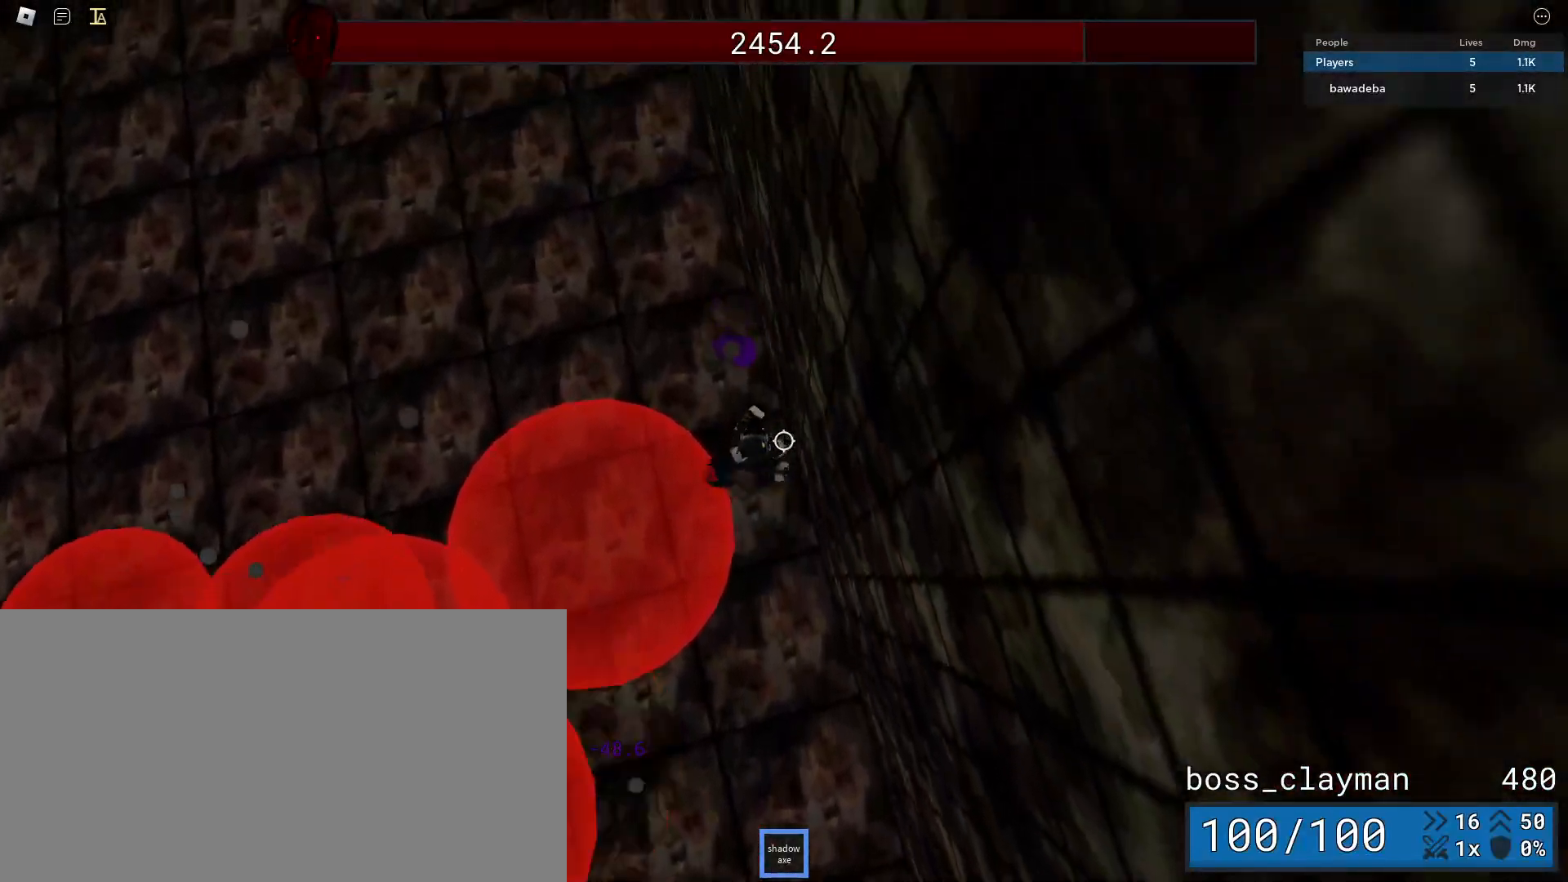
{"keys": ["a", "w"], "mouse": [], "events": [[21, "a", "down"], [62, "mouse_left", "up"]]}
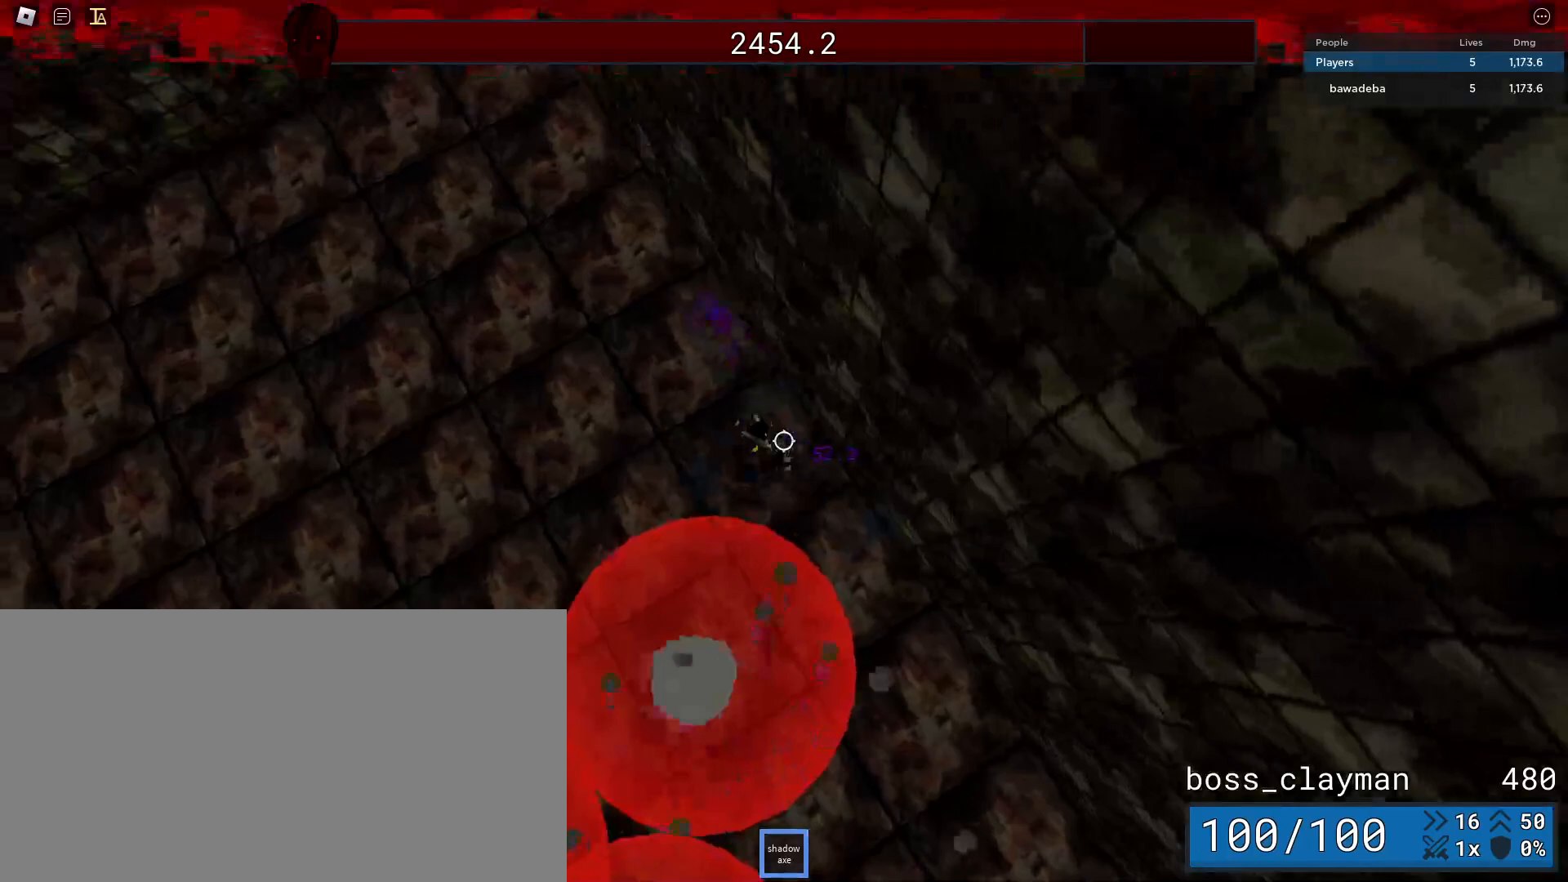
{"keys": ["a", "w"], "mouse": [], "events": [[312, "w", "up"], [396, "w", "down"]]}